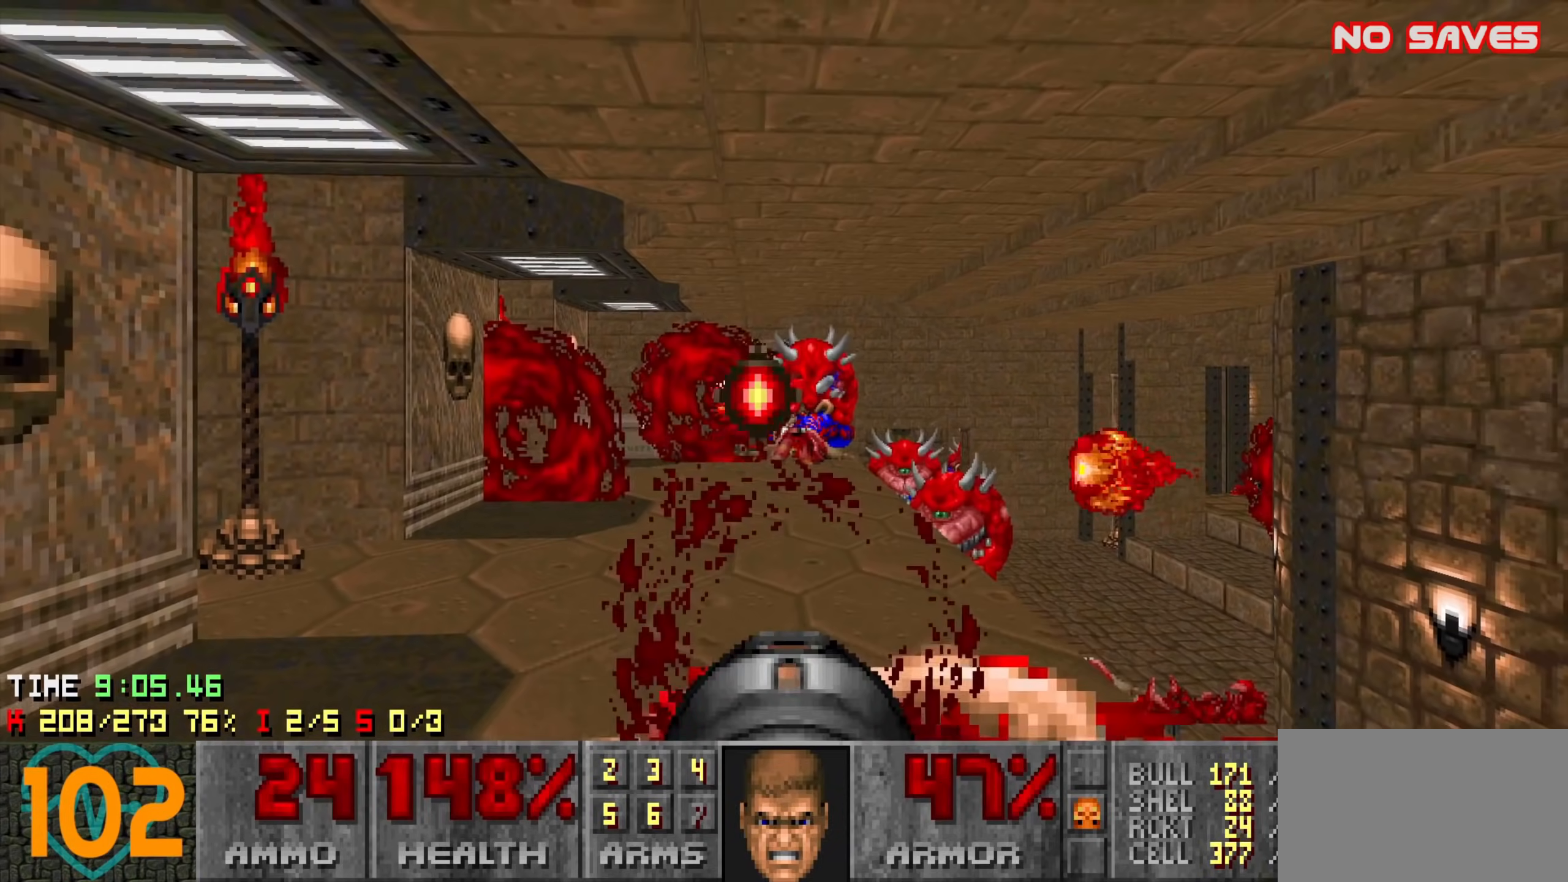
Gameplay with keyboard and mouse; each line is a JSON object with the keys and mouse buttons held at the frame after it. "events" lists presses ("down") and releases ("up") of "1", "2", "3", "4", "a", "alt", "c", "ctrl", "d", "e", "f", "q", "r", "s", "shift", "space", "tab", "v", "w", "x", "z", "mouse_left", "mouse_wheel" and "mouse_right" between this image and that frame as [ms after this image, input, new state], when the widget could be followed in between. "mouse_left", "mouse_wheel", "mouse_right" = the "left", "wheel", "right" buttons of the "mouse" list. No other keys are recorded. "wheel" means that the mouse wheel is clicked or scrolled. Not read: mouse_move.
{"keys": [], "mouse": ["left"], "events": [[16, "a", "down"], [16, "w", "down"], [100, "a", "up"], [100, "w", "up"], [200, "a", "down"], [200, "w", "down"], [250, "a", "up"], [250, "w", "up"], [300, "d", "down"], [350, "s", "down"], [433, "d", "up"], [483, "s", "up"]]}
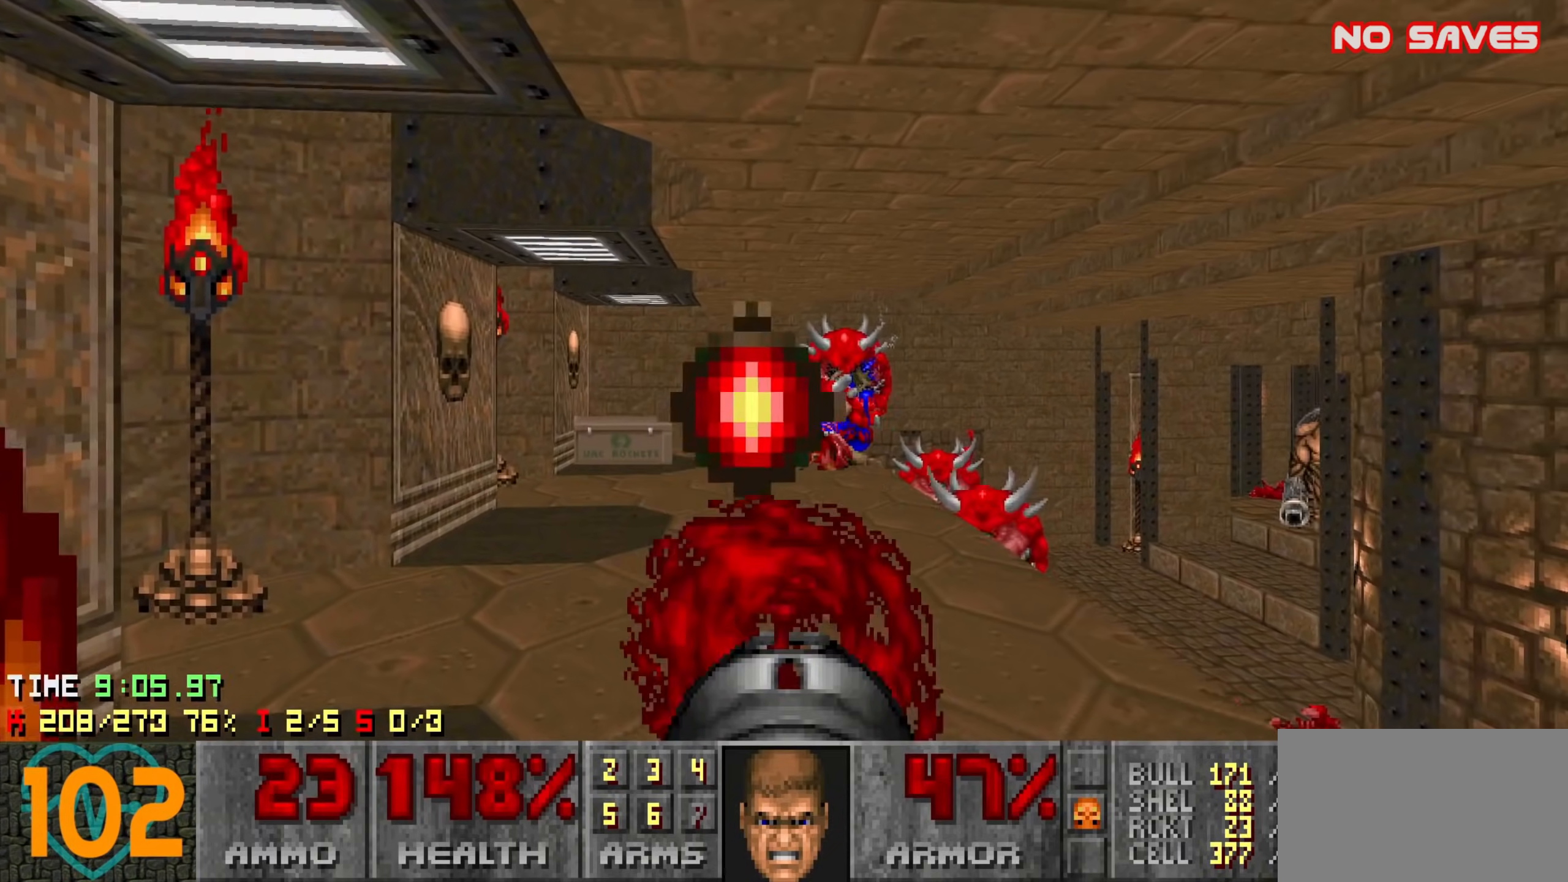
{"keys": [], "mouse": ["left"], "events": [[66, "a", "down"], [66, "w", "down"], [116, "a", "up"], [166, "w", "up"], [400, "s", "down"], [450, "s", "up"]]}
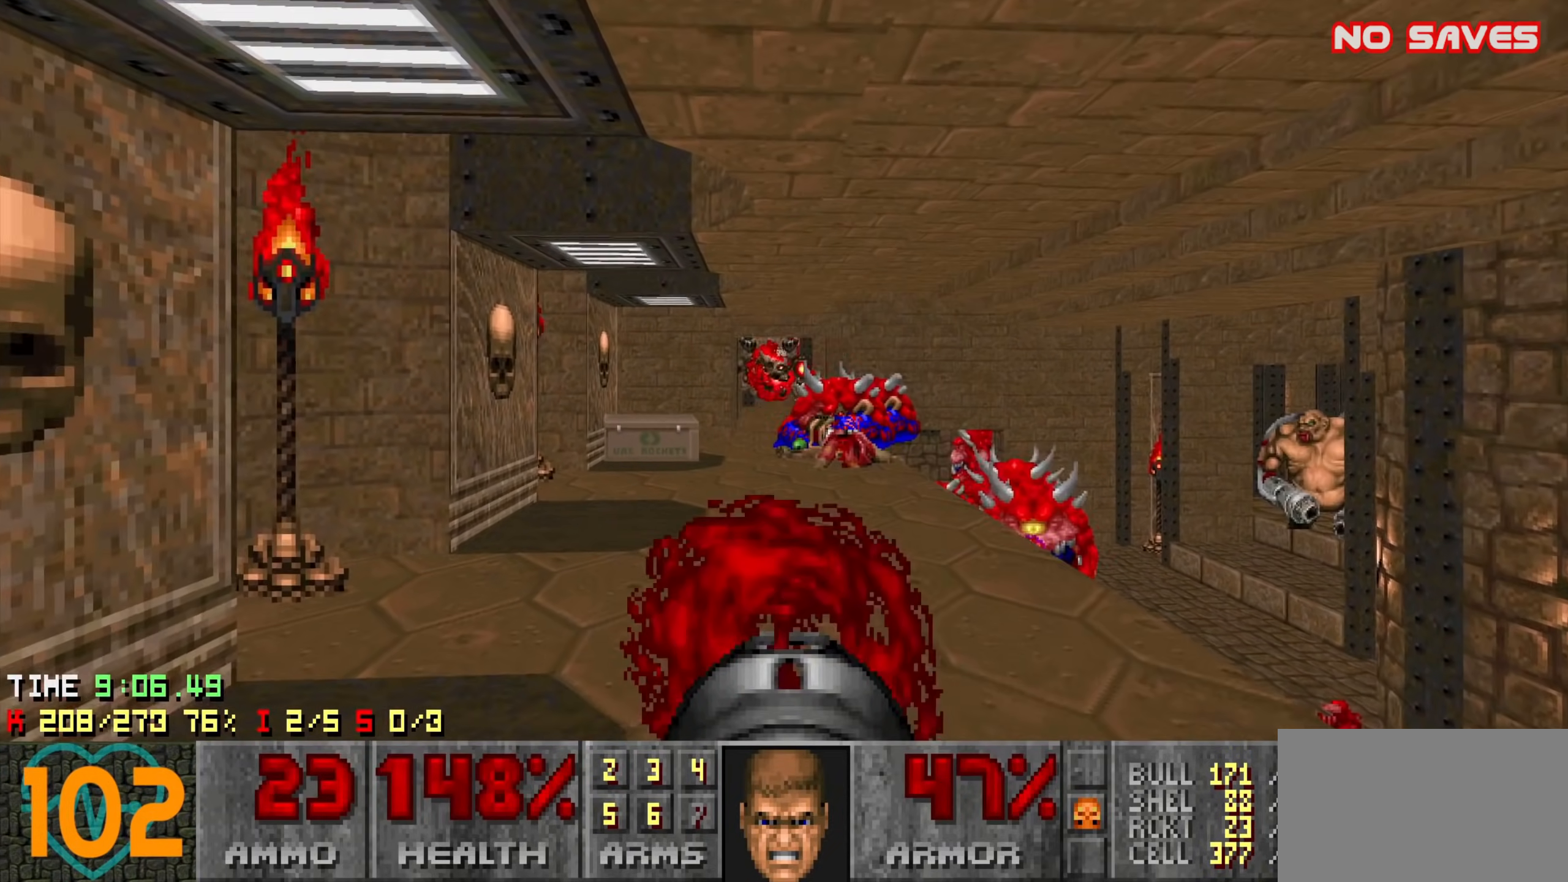
{"keys": [], "mouse": ["left"], "events": [[50, "w", "down"], [150, "w", "up"], [283, "s", "down"], [366, "s", "up"]]}
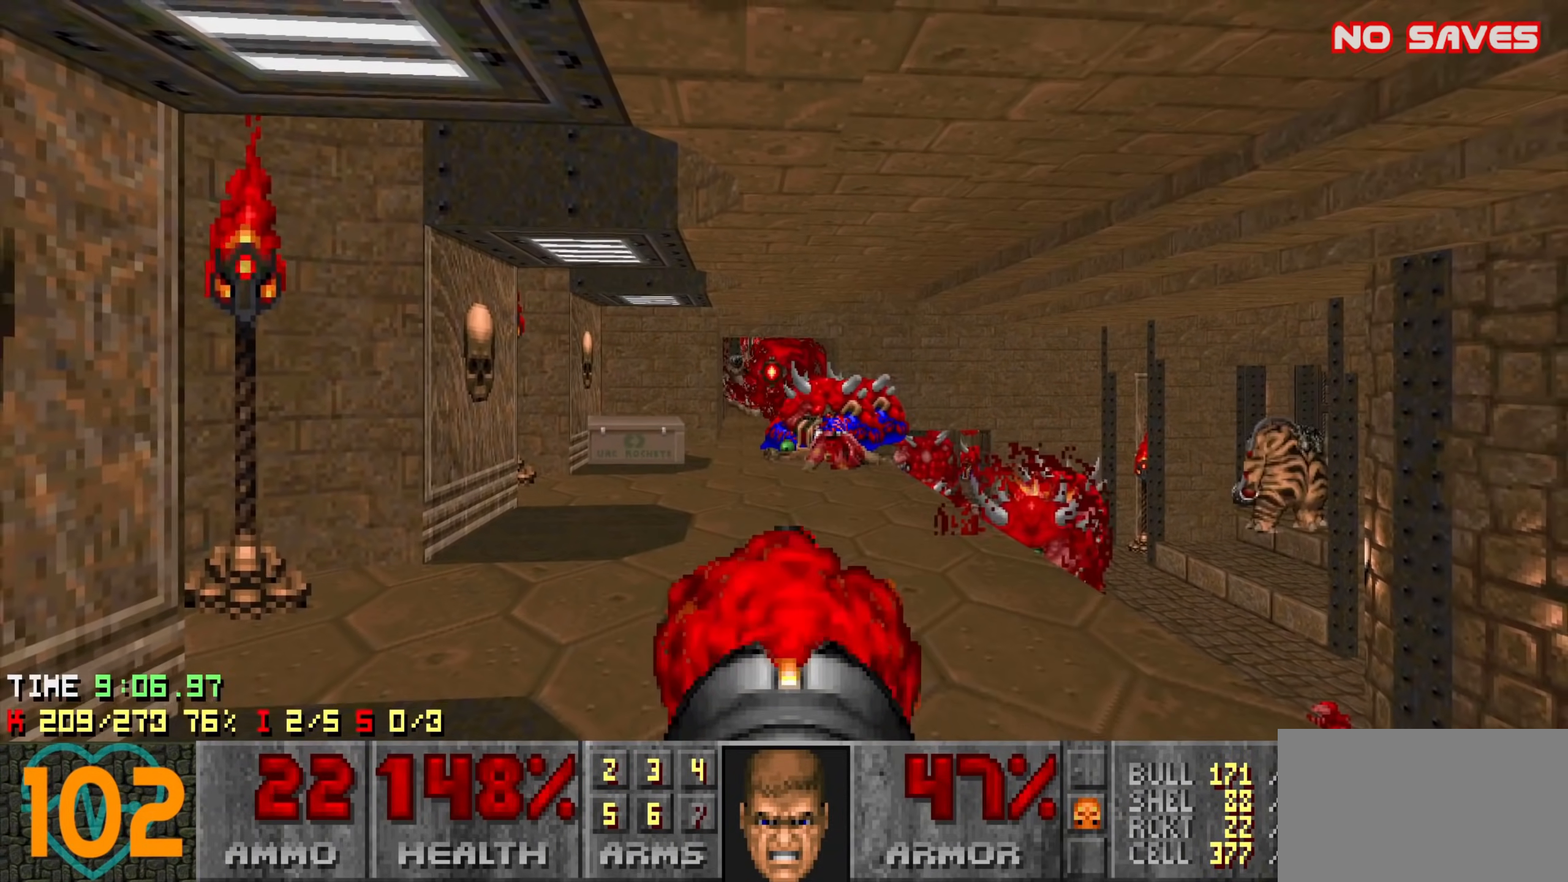
{"keys": [], "mouse": ["left"], "events": [[16, "w", "down"], [66, "w", "up"], [200, "a", "down"], [200, "mouse_left", "up"], [200, "s", "down"], [283, "a", "up"], [283, "s", "up"], [383, "a", "down"], [433, "a", "up"], [433, "mouse_left", "down"]]}
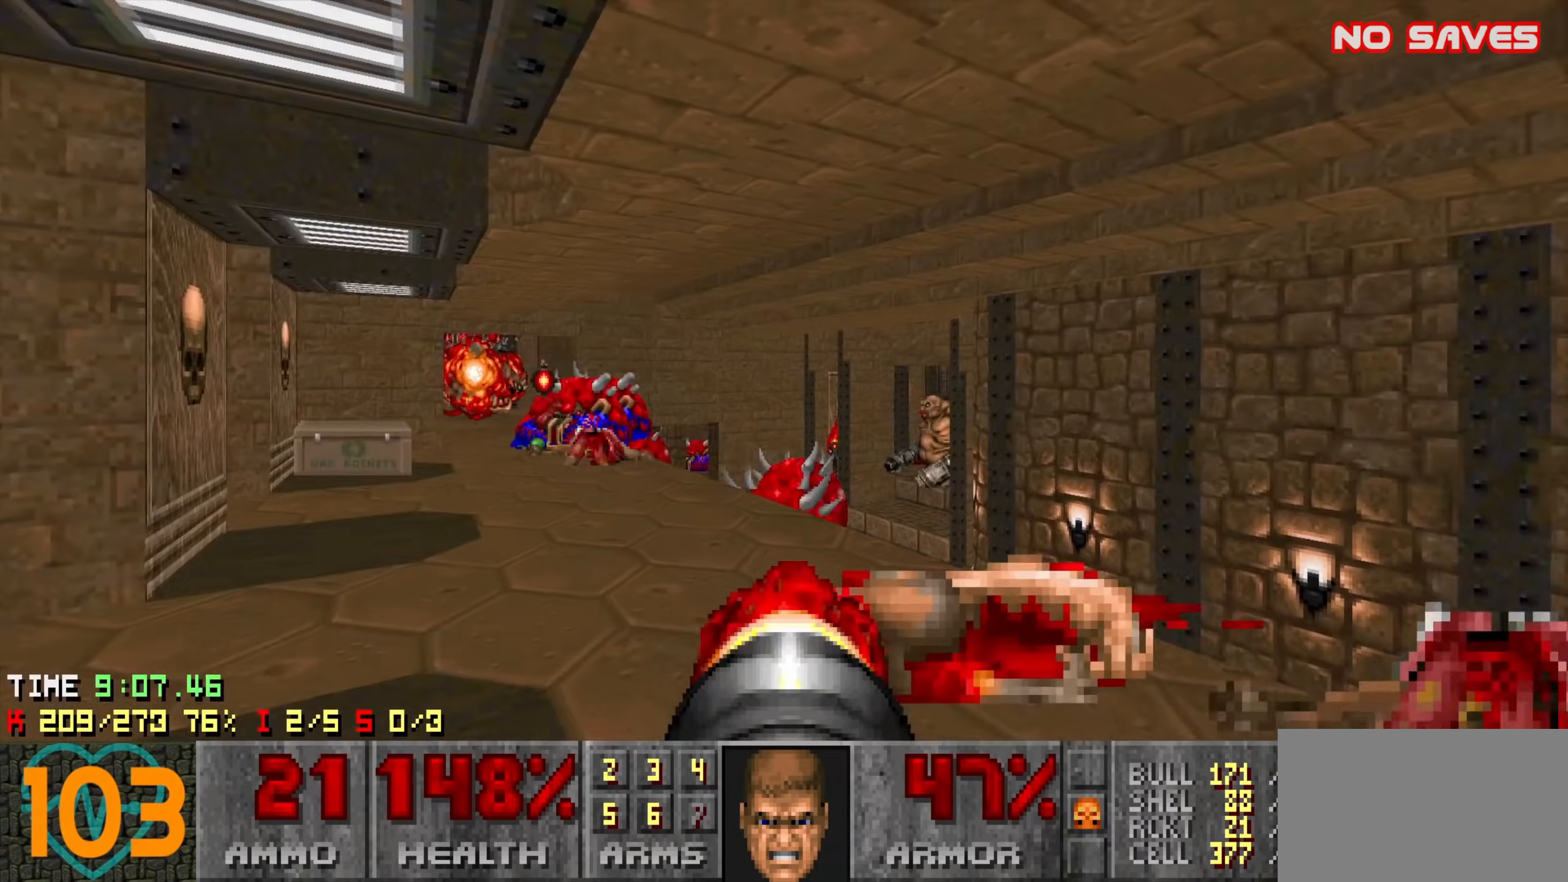
{"keys": ["s"], "mouse": ["left"], "events": [[83, "a", "down"], [116, "w", "down"], [216, "a", "up"], [216, "mouse_left", "up"], [216, "w", "up"], [400, "mouse_left", "down"], [500, "s", "down"]]}
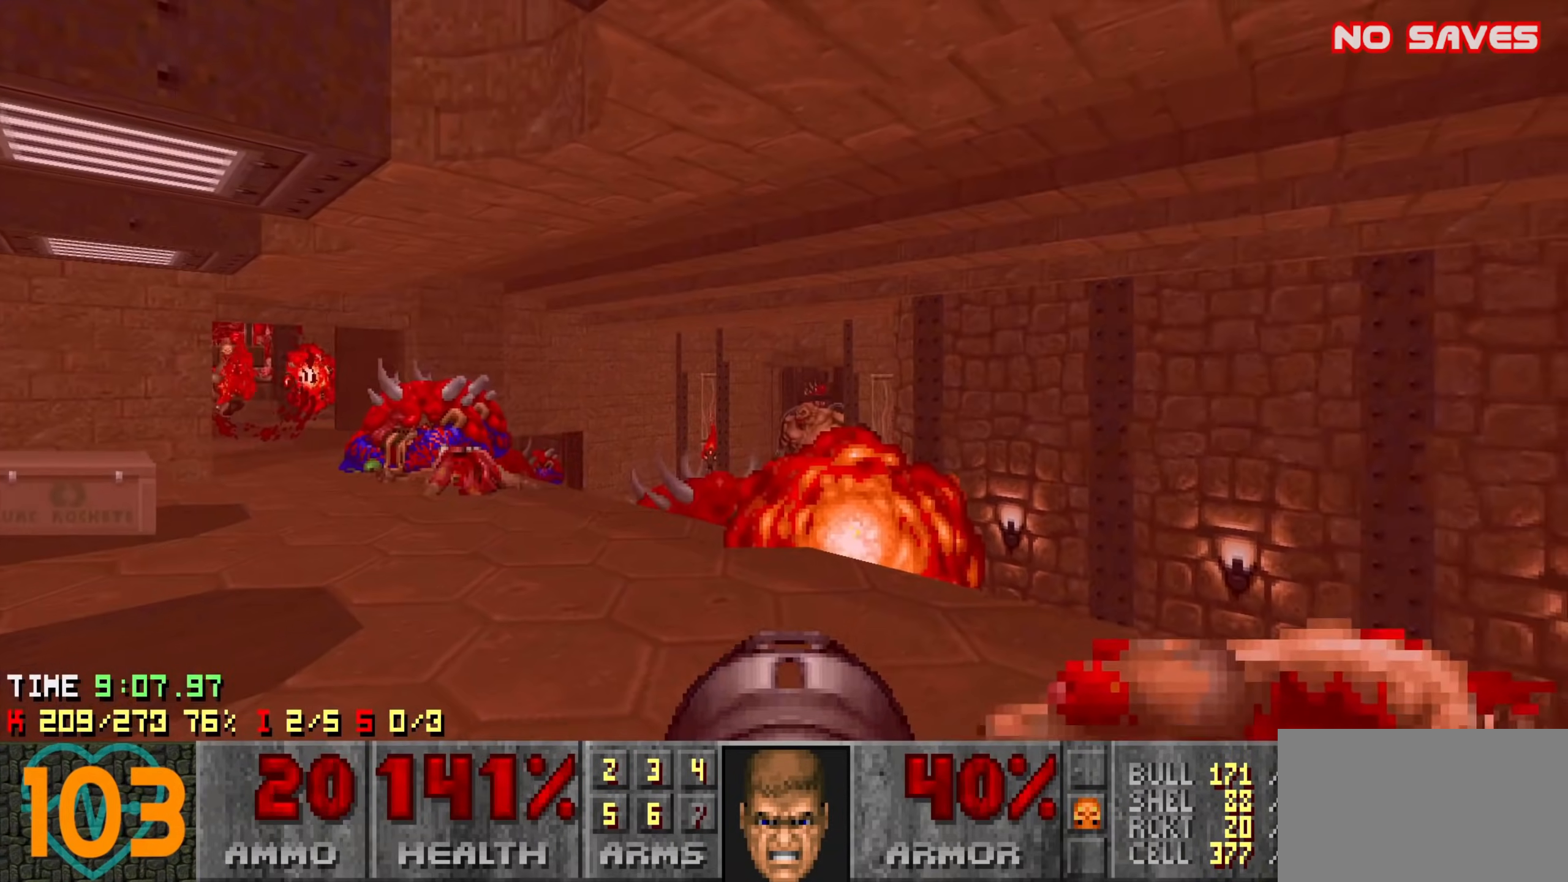
{"keys": ["d"], "mouse": [], "events": [[33, "d", "down"], [33, "s", "up"], [83, "d", "up"], [233, "d", "down"], [266, "mouse_left", "up"]]}
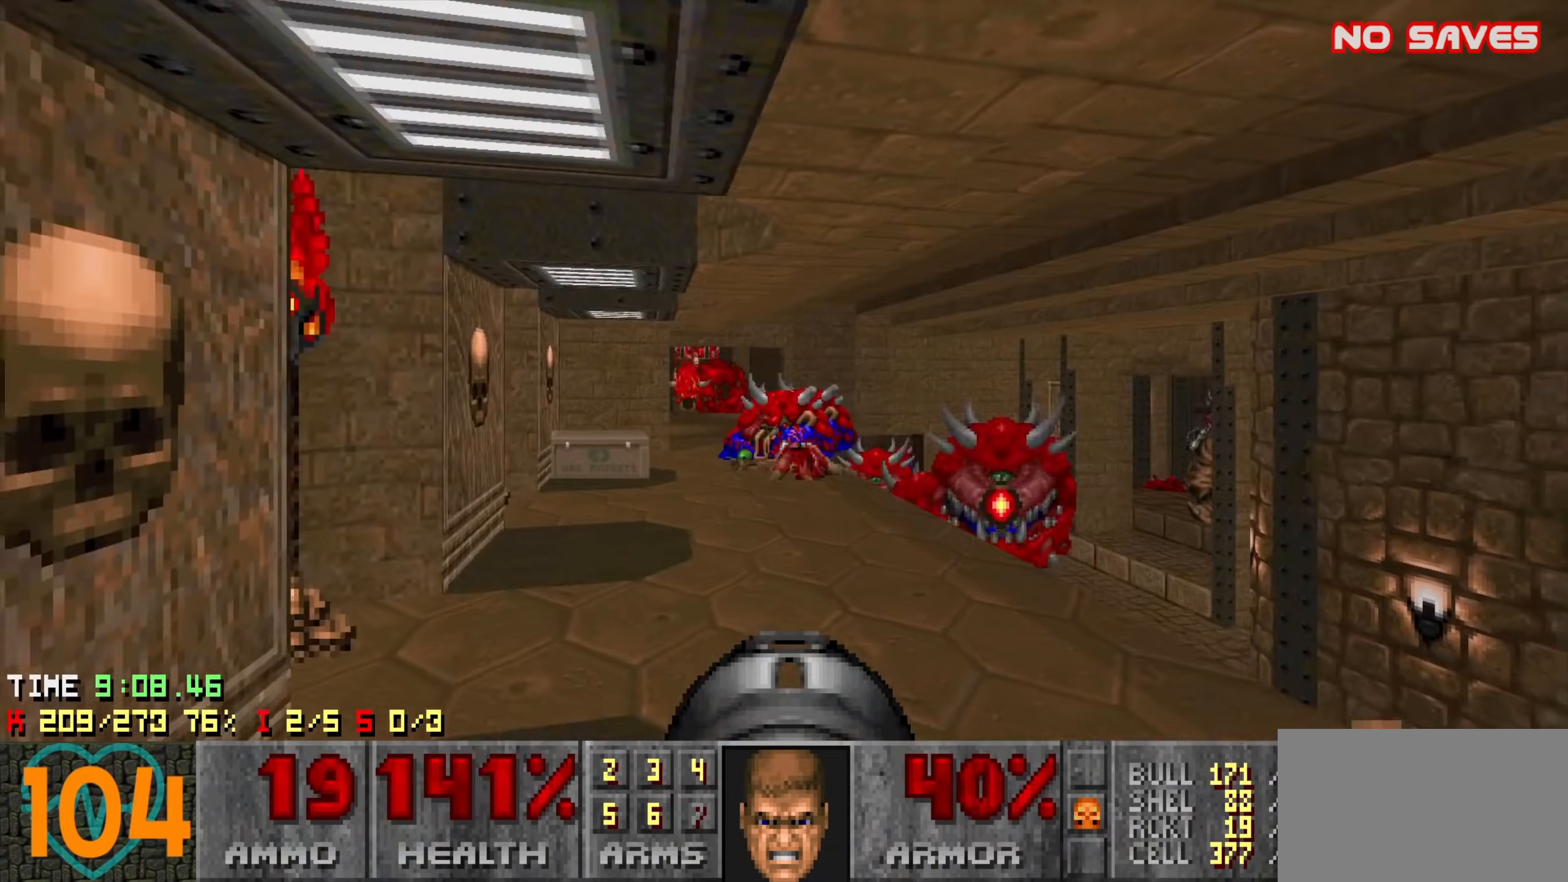
{"keys": [], "mouse": [], "events": [[100, "d", "up"], [100, "mouse_left", "down"], [166, "a", "down"], [250, "a", "up"], [333, "a", "down"], [433, "a", "up"], [433, "mouse_left", "up"]]}
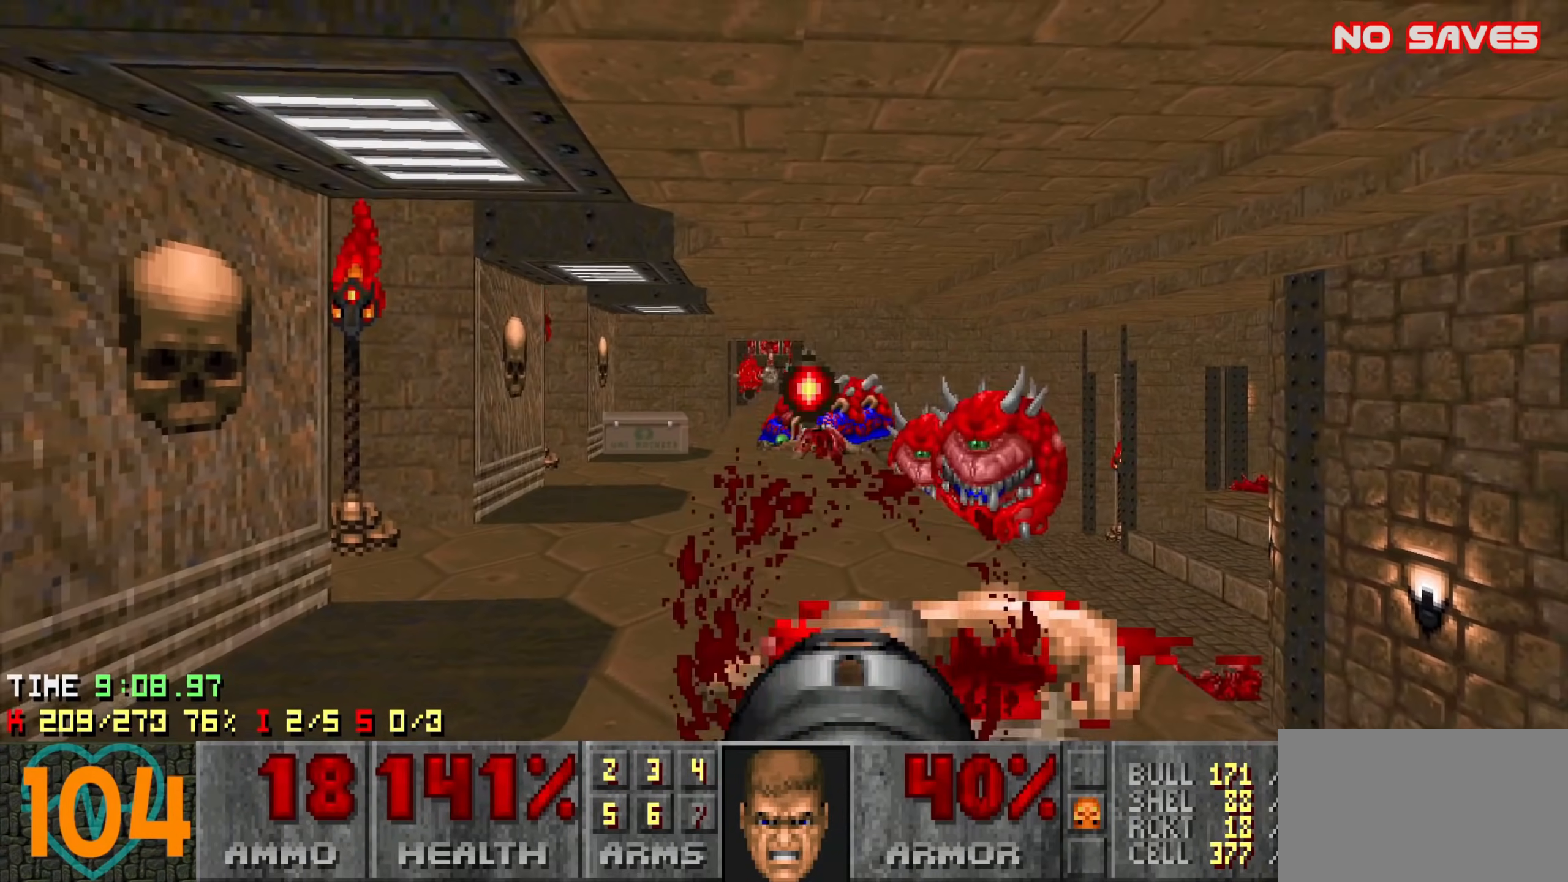
{"keys": ["d", "s"], "mouse": [], "events": [[33, "a", "down"], [116, "mouse_left", "down"], [116, "w", "down"], [166, "a", "up"], [166, "w", "up"], [300, "s", "down"], [350, "d", "down"], [450, "mouse_left", "up"]]}
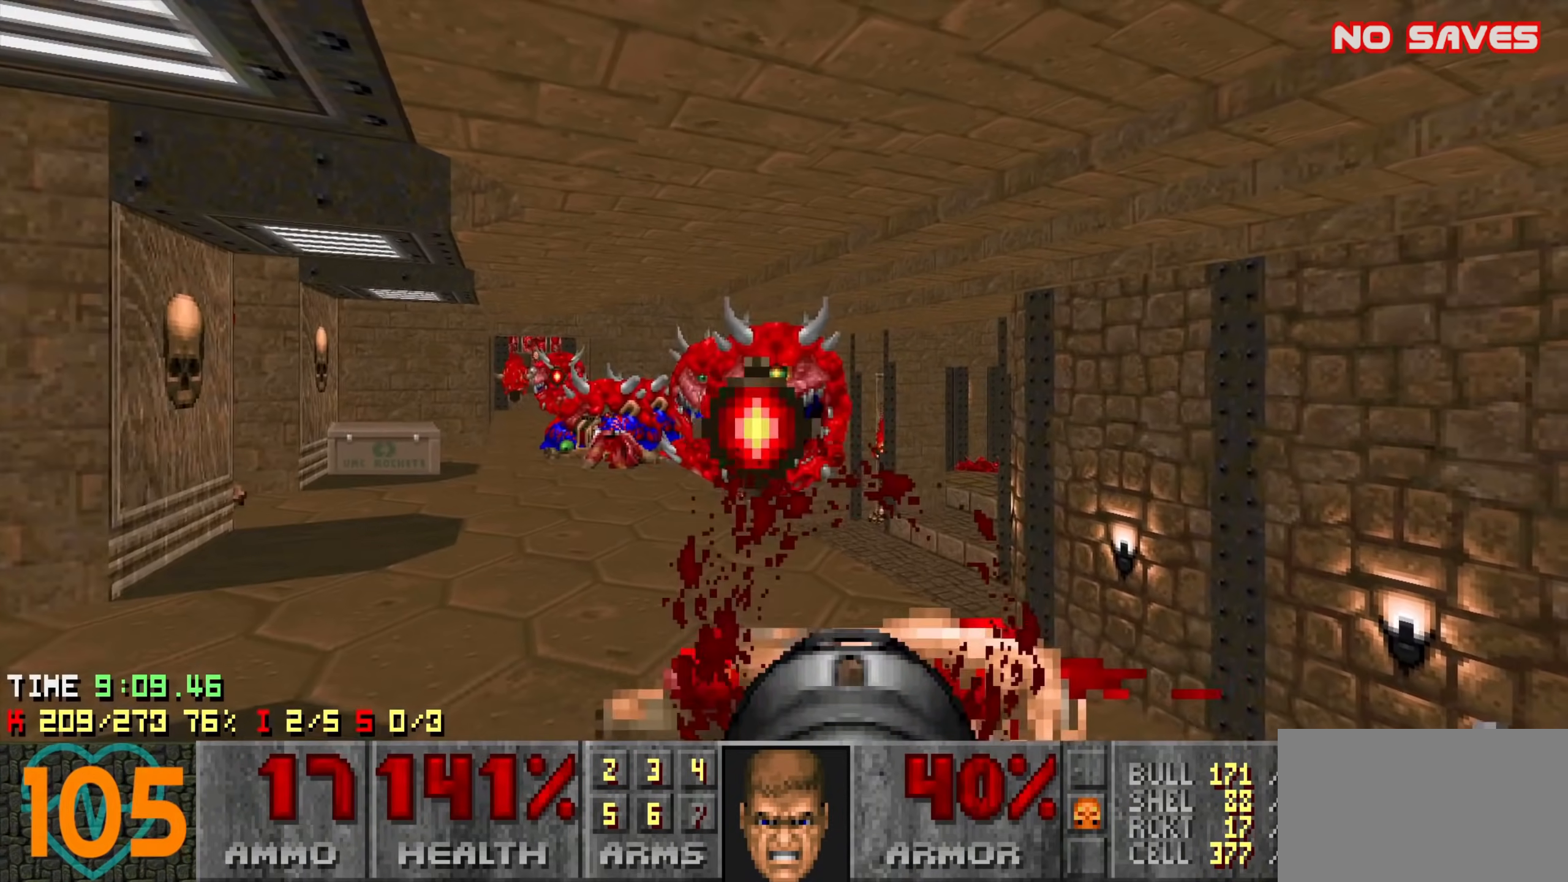
{"keys": ["d", "s"], "mouse": ["left"], "events": [[50, "d", "up"], [50, "s", "up"], [133, "a", "down"], [183, "w", "down"], [283, "a", "up"], [283, "mouse_left", "down"], [283, "w", "up"], [416, "s", "down"], [500, "d", "down"]]}
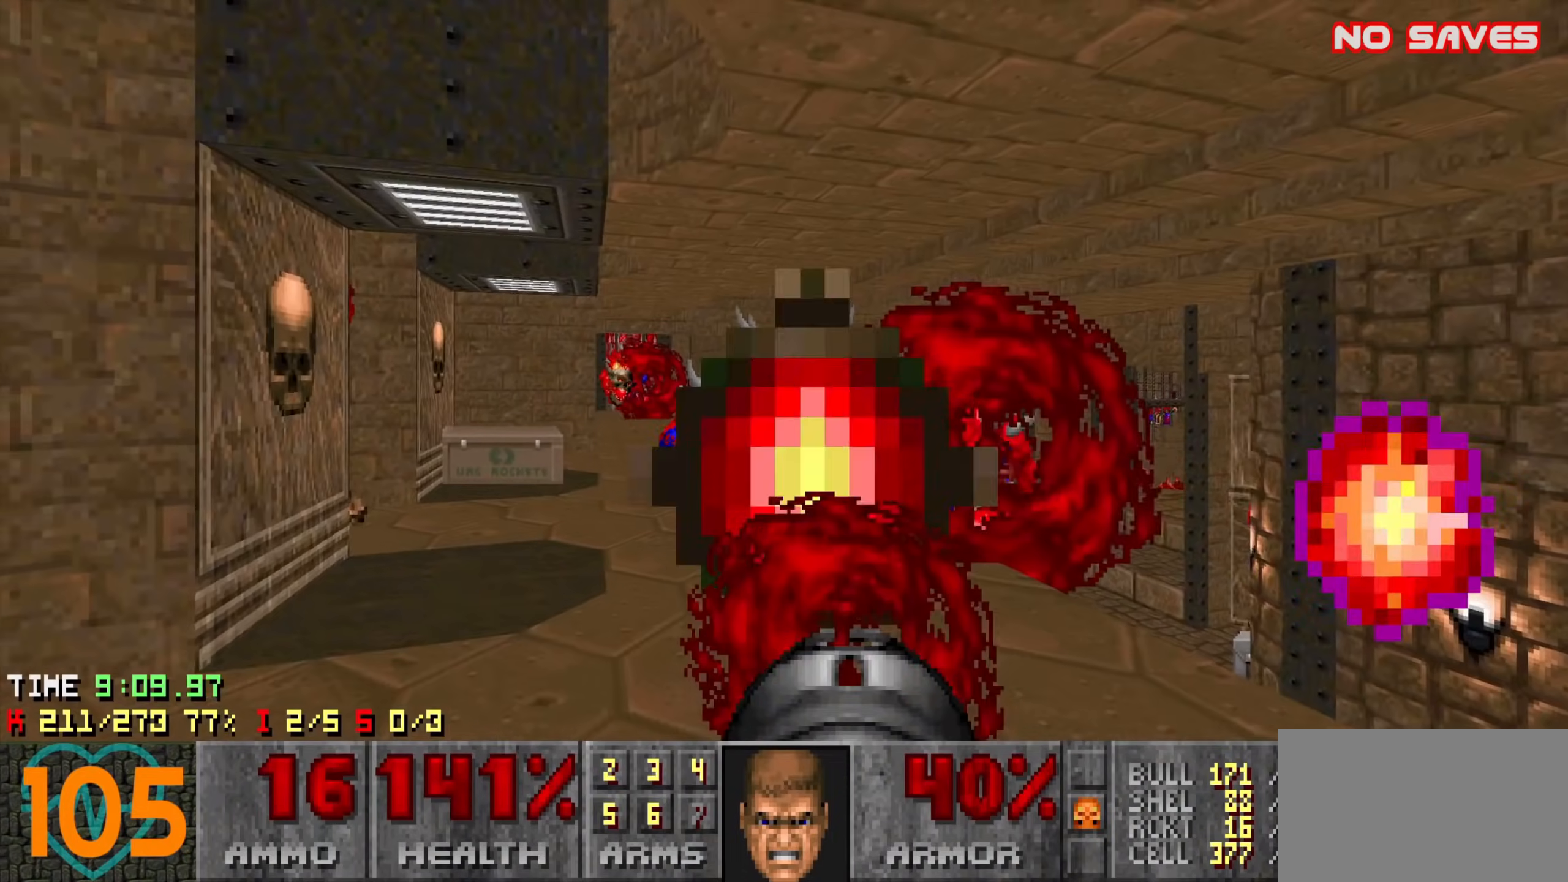
{"keys": [], "mouse": ["left"], "events": [[100, "d", "up"], [100, "s", "up"], [200, "a", "down"], [283, "a", "up"], [400, "w", "down"], [483, "w", "up"]]}
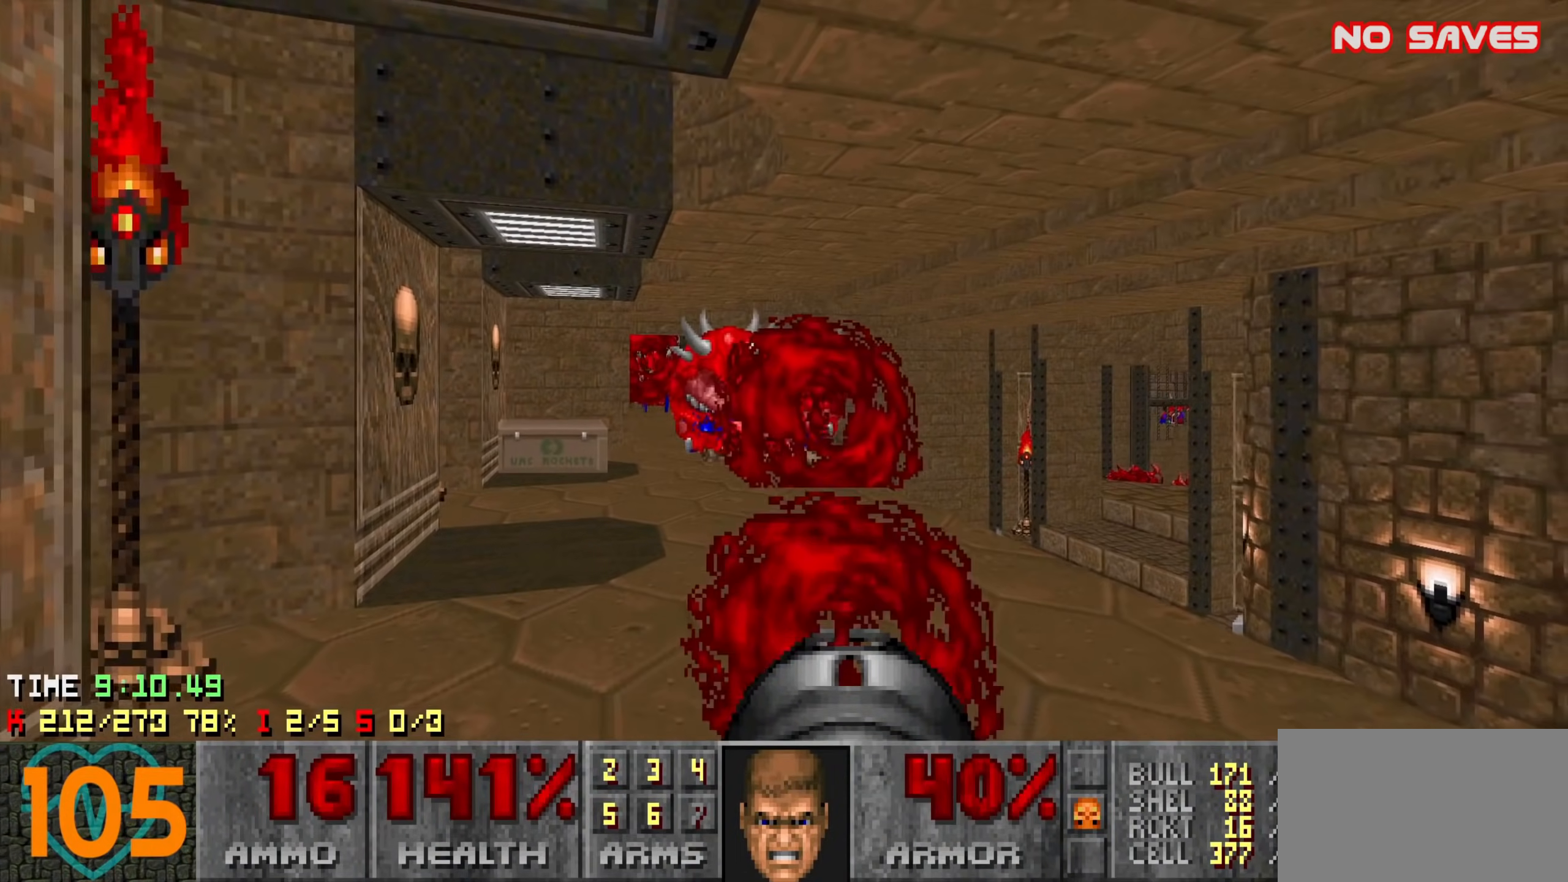
{"keys": [], "mouse": ["left"], "events": [[166, "d", "down"], [216, "mouse_left", "up"], [216, "s", "down"], [266, "d", "up"], [300, "s", "up"], [400, "mouse_left", "down"]]}
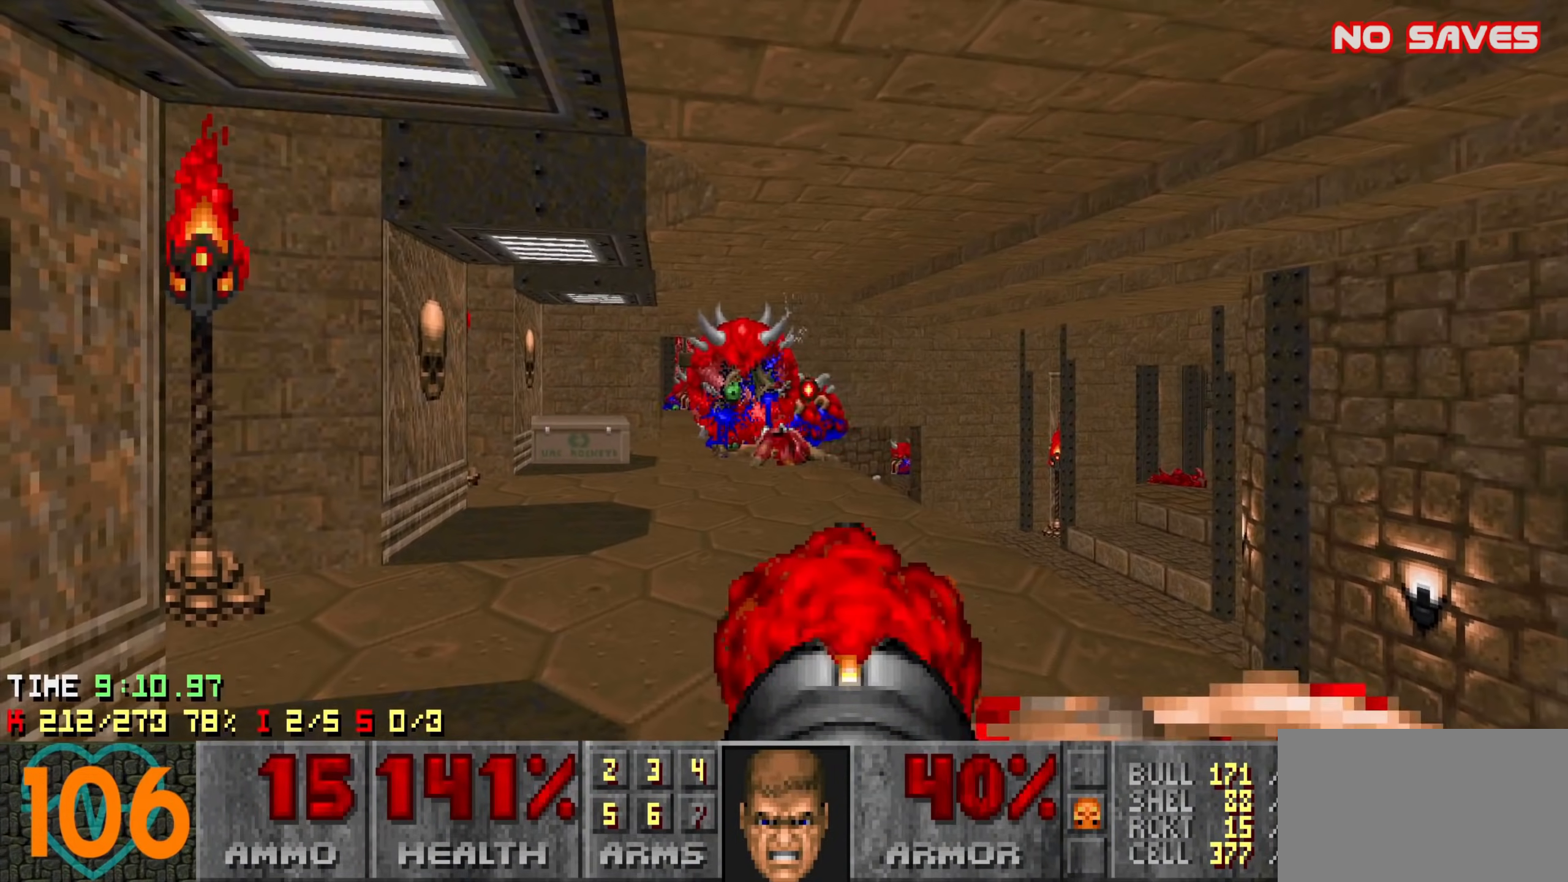
{"keys": [], "mouse": [], "events": [[50, "w", "down"], [133, "w", "up"], [233, "a", "down"], [333, "a", "up"], [416, "mouse_left", "up"]]}
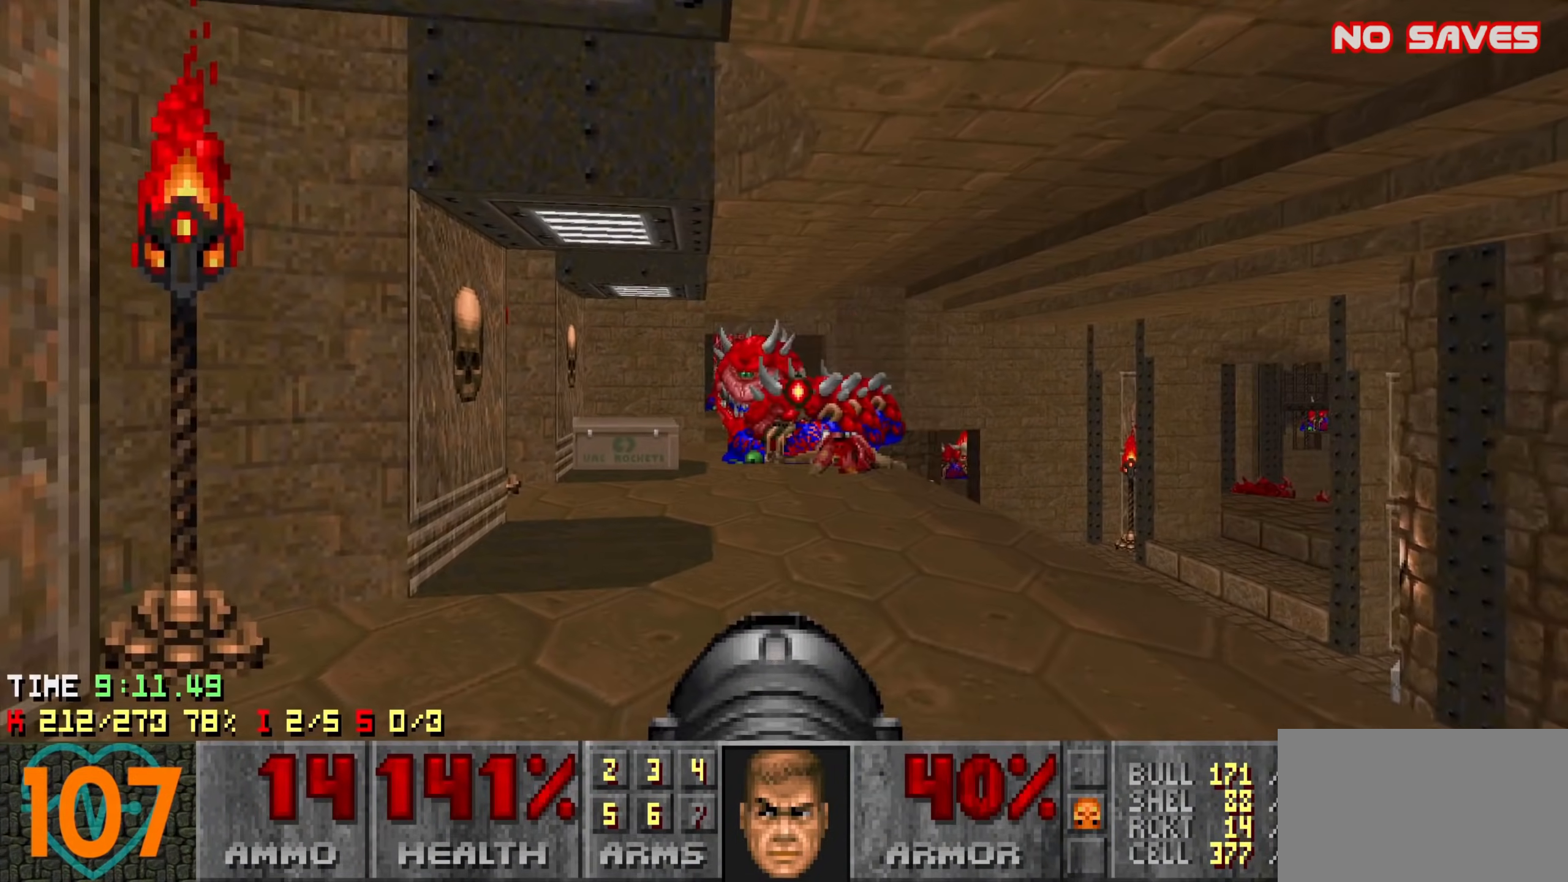
{"keys": ["d", "w"], "mouse": [], "events": [[16, "a", "down"], [16, "w", "down"], [66, "a", "up"], [66, "w", "up"], [100, "mouse_left", "down"], [350, "mouse_left", "up"], [433, "d", "down"], [483, "w", "down"]]}
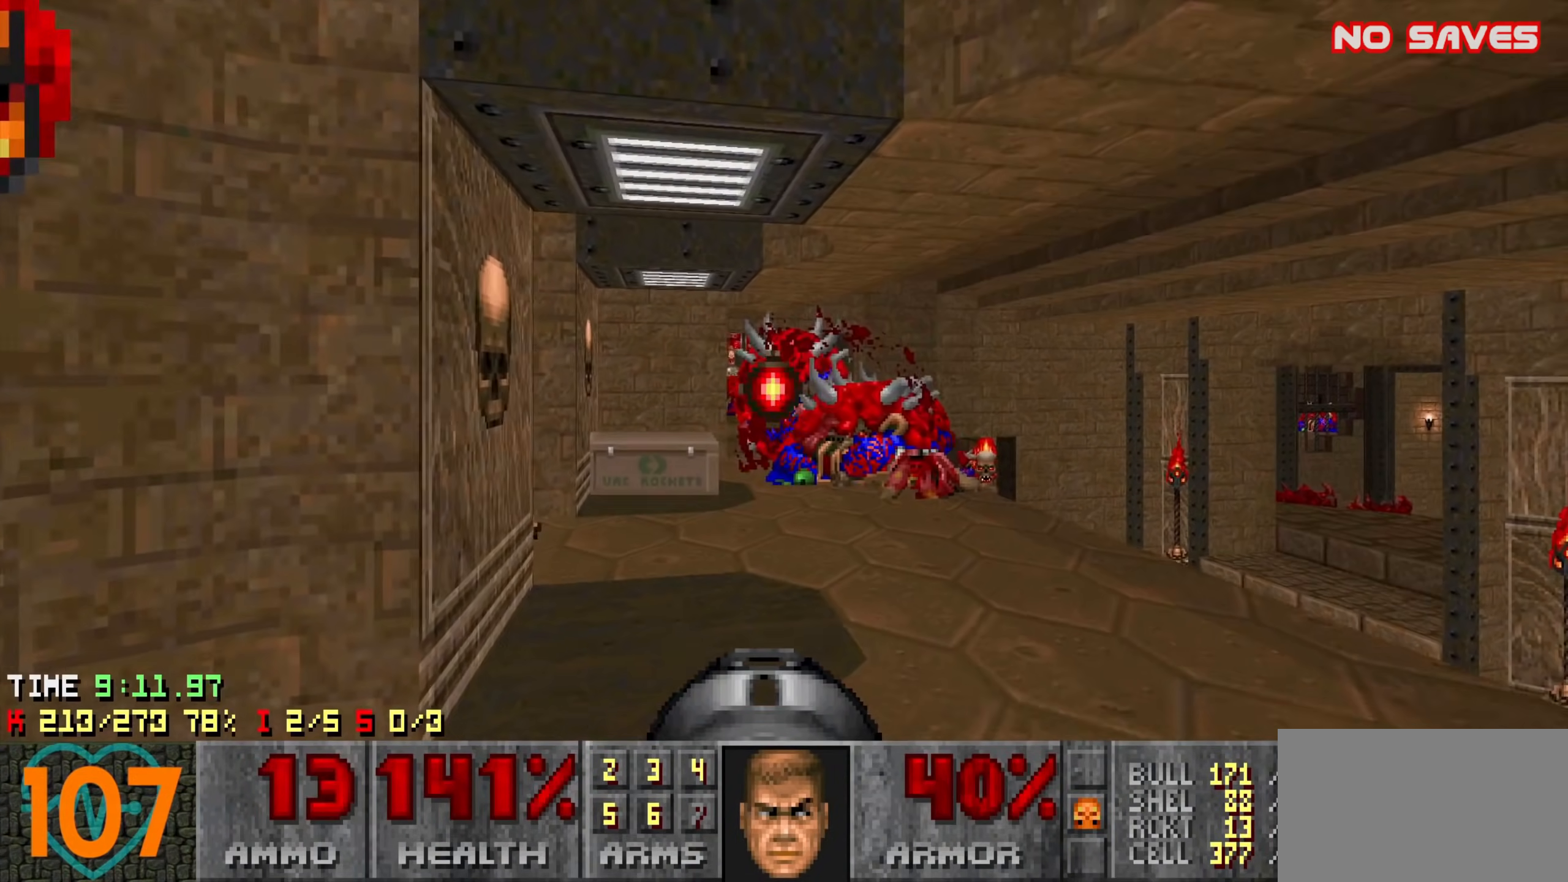
{"keys": ["w"], "mouse": [], "events": [[16, "d", "up"], [16, "w", "up"], [316, "w", "down"], [366, "a", "down"], [450, "a", "up"]]}
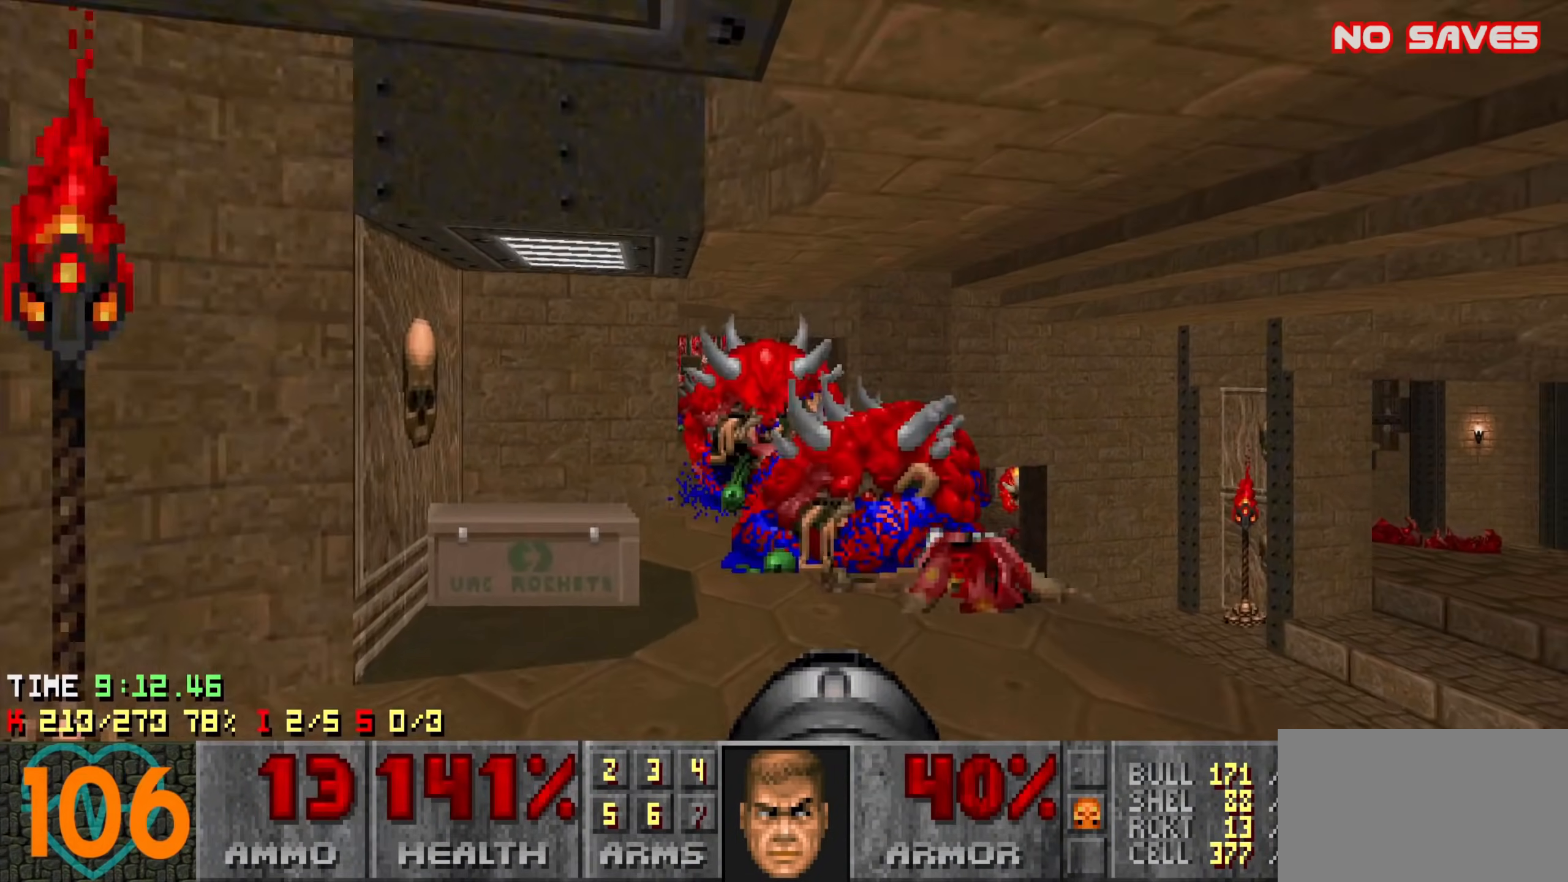
{"keys": ["d"], "mouse": [], "events": [[50, "a", "down"], [233, "a", "up"], [283, "w", "up"], [366, "d", "down"]]}
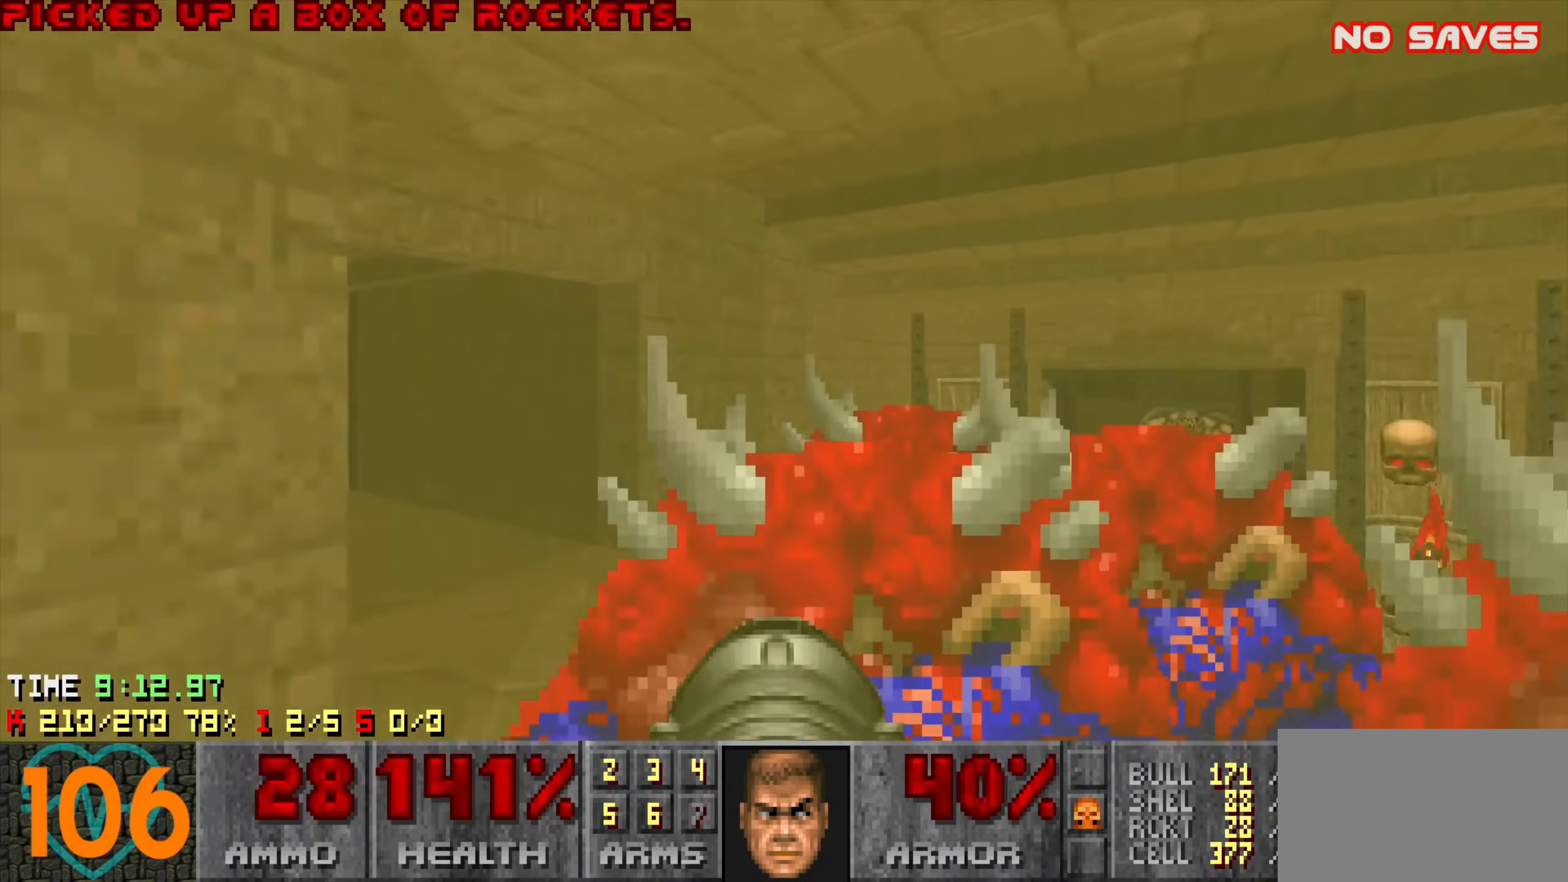
{"keys": ["d"], "mouse": [], "events": [[333, "d", "up"], [383, "a", "down"], [433, "a", "up"], [433, "d", "down"]]}
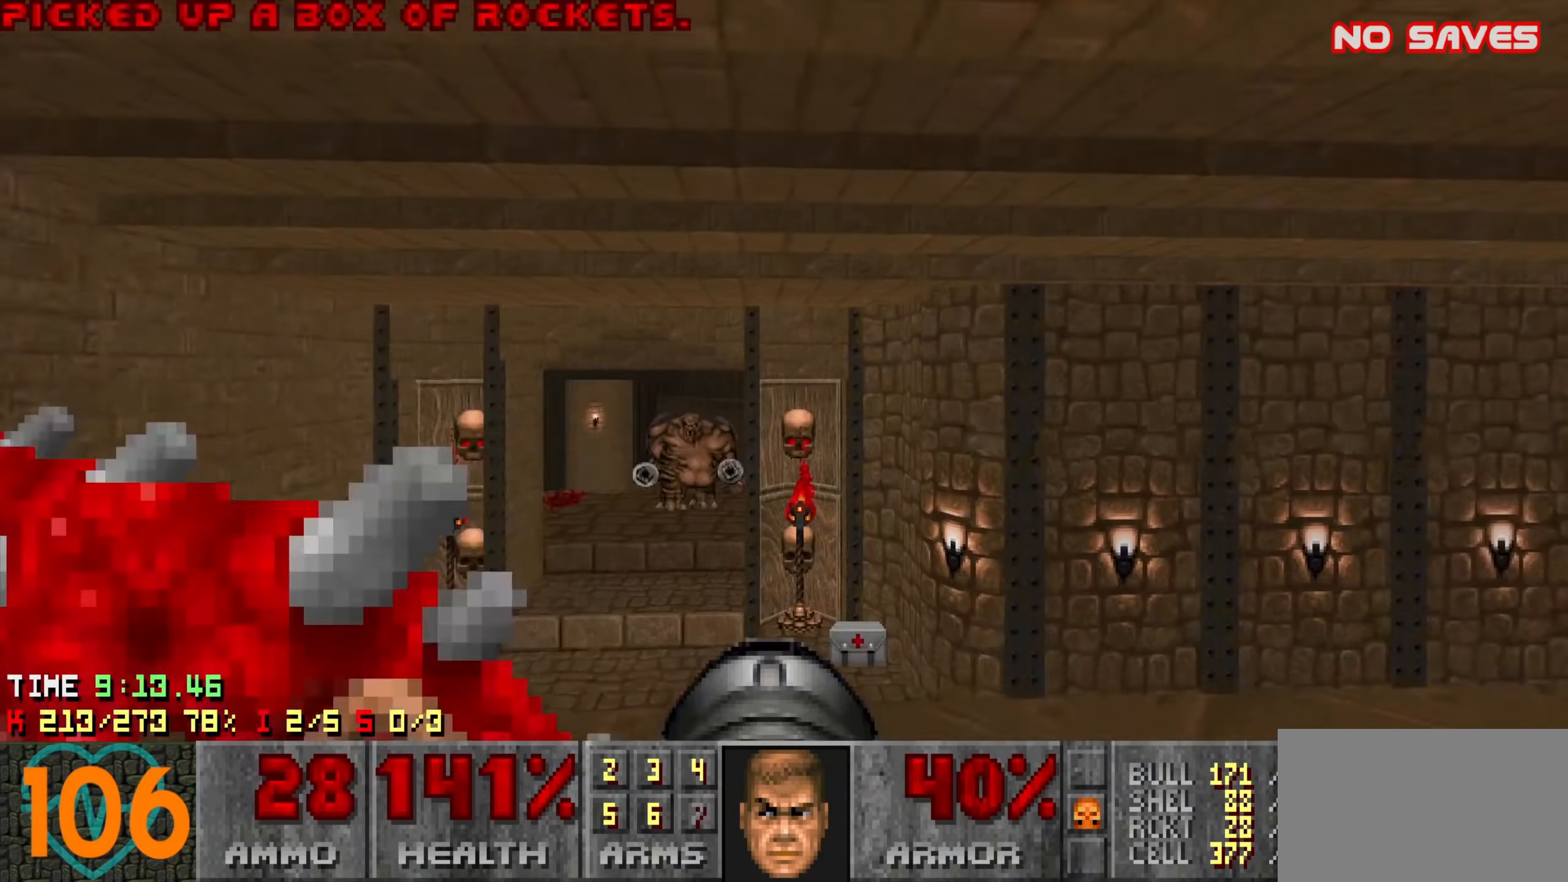
{"keys": ["a"], "mouse": ["left"], "events": [[83, "d", "up"], [116, "a", "down"], [216, "a", "up"], [500, "a", "down"], [500, "mouse_left", "down"]]}
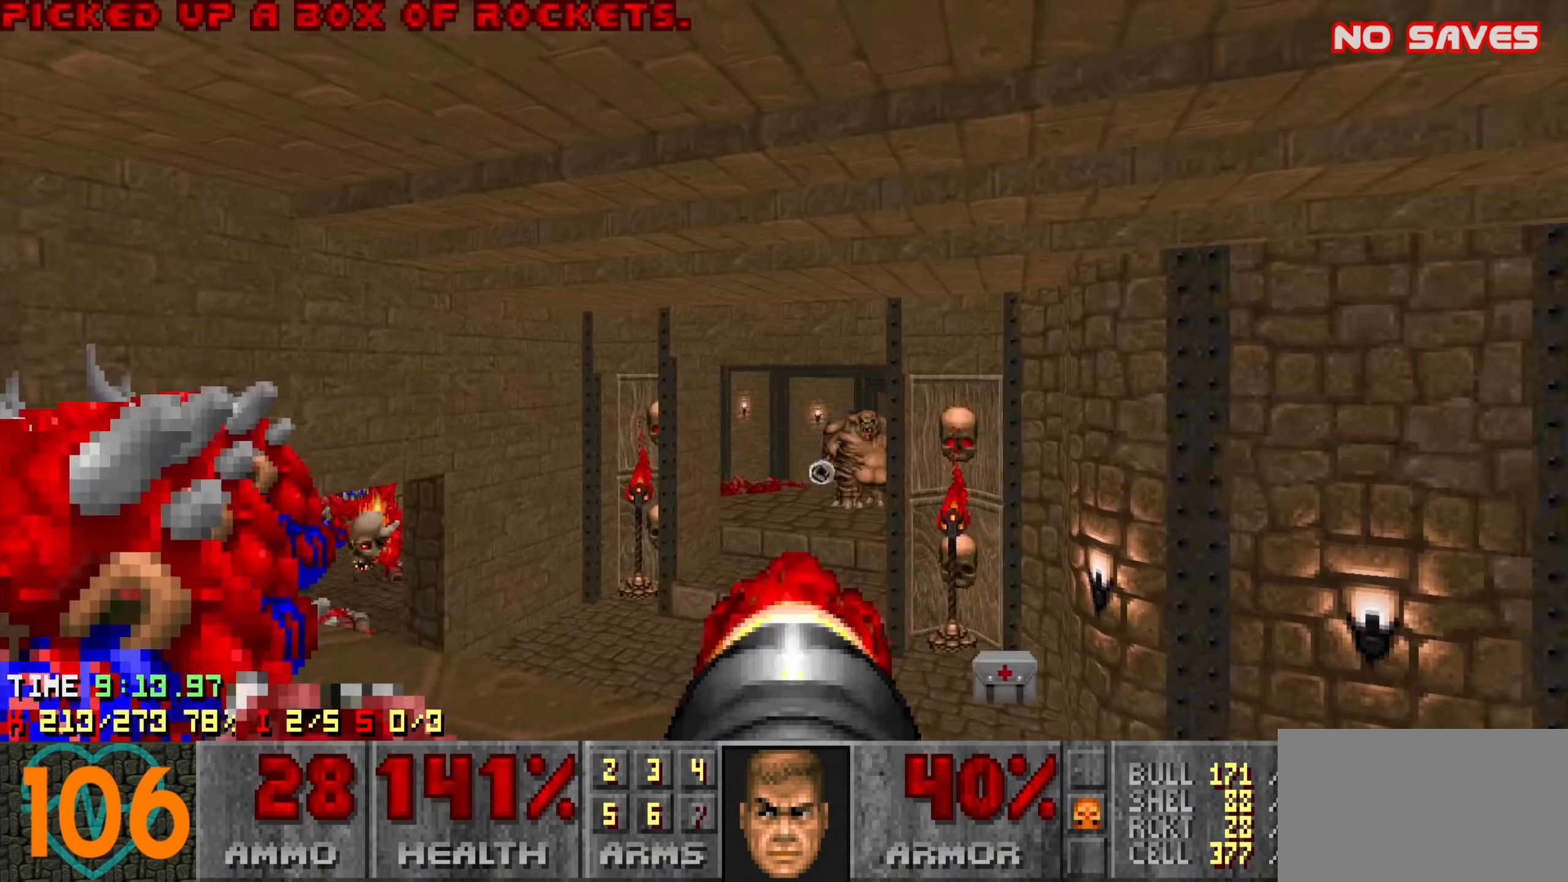
{"keys": ["d", "s"], "mouse": [], "events": [[83, "a", "up"], [233, "d", "down"], [233, "mouse_left", "up"], [383, "s", "down"]]}
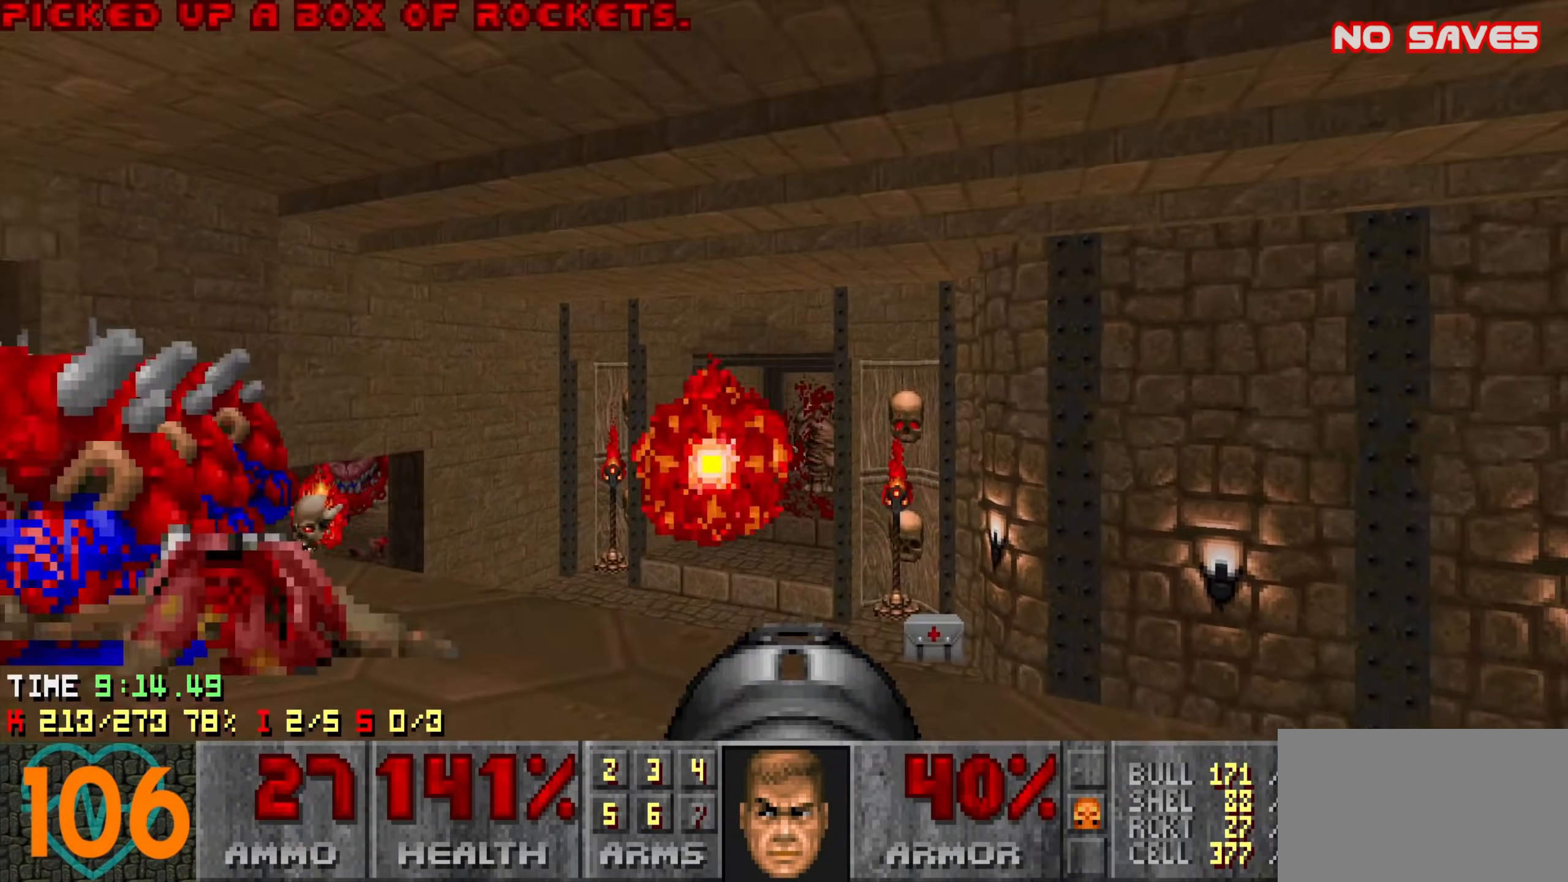
{"keys": [], "mouse": [], "events": [[150, "s", "up"], [200, "d", "up"], [250, "a", "down"], [250, "w", "down"], [333, "a", "up"], [333, "w", "up"]]}
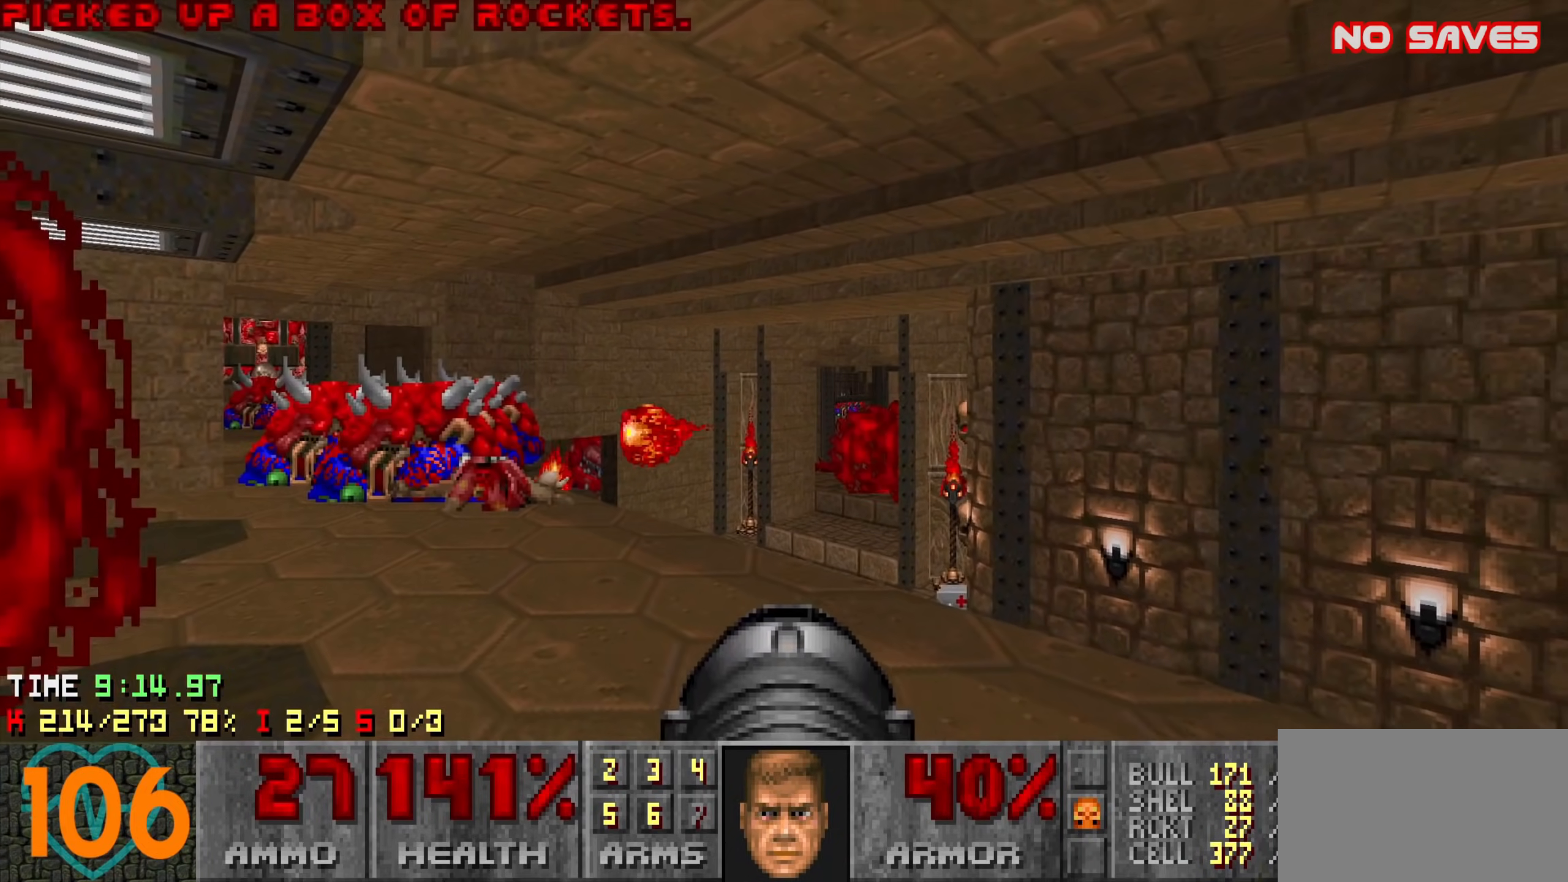
{"keys": [], "mouse": ["left"], "events": [[116, "d", "down"], [116, "w", "down"], [216, "w", "up"], [316, "d", "up"], [400, "a", "down"], [450, "a", "up"], [450, "mouse_left", "down"]]}
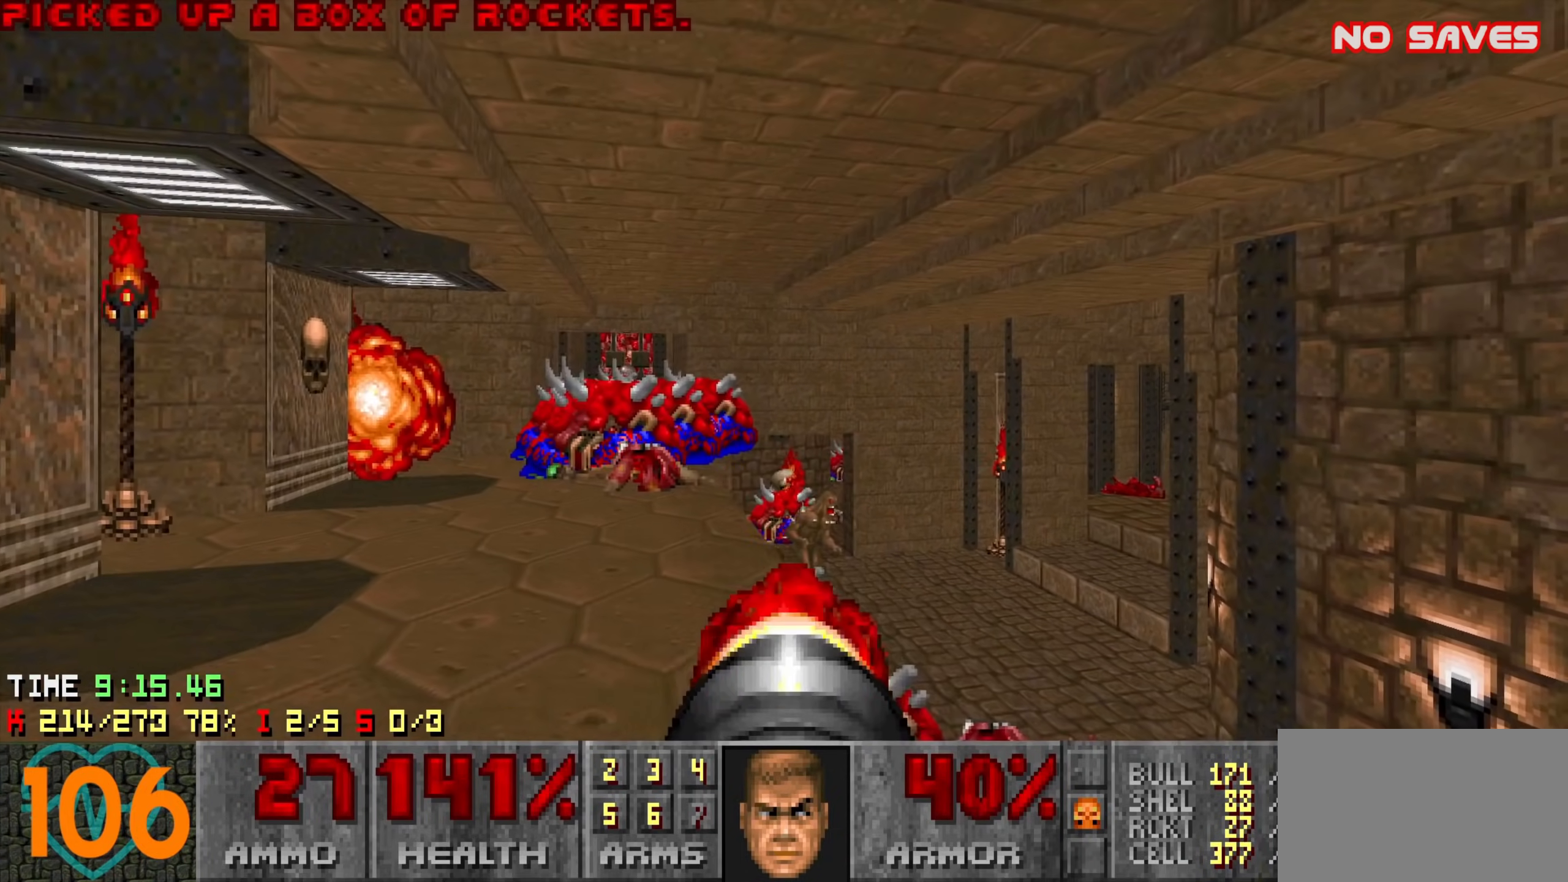
{"keys": ["d", "w"], "mouse": [], "events": [[100, "mouse_left", "up"], [183, "a", "down"], [183, "s", "down"], [366, "a", "up"], [366, "s", "up"], [466, "d", "down"], [500, "w", "down"]]}
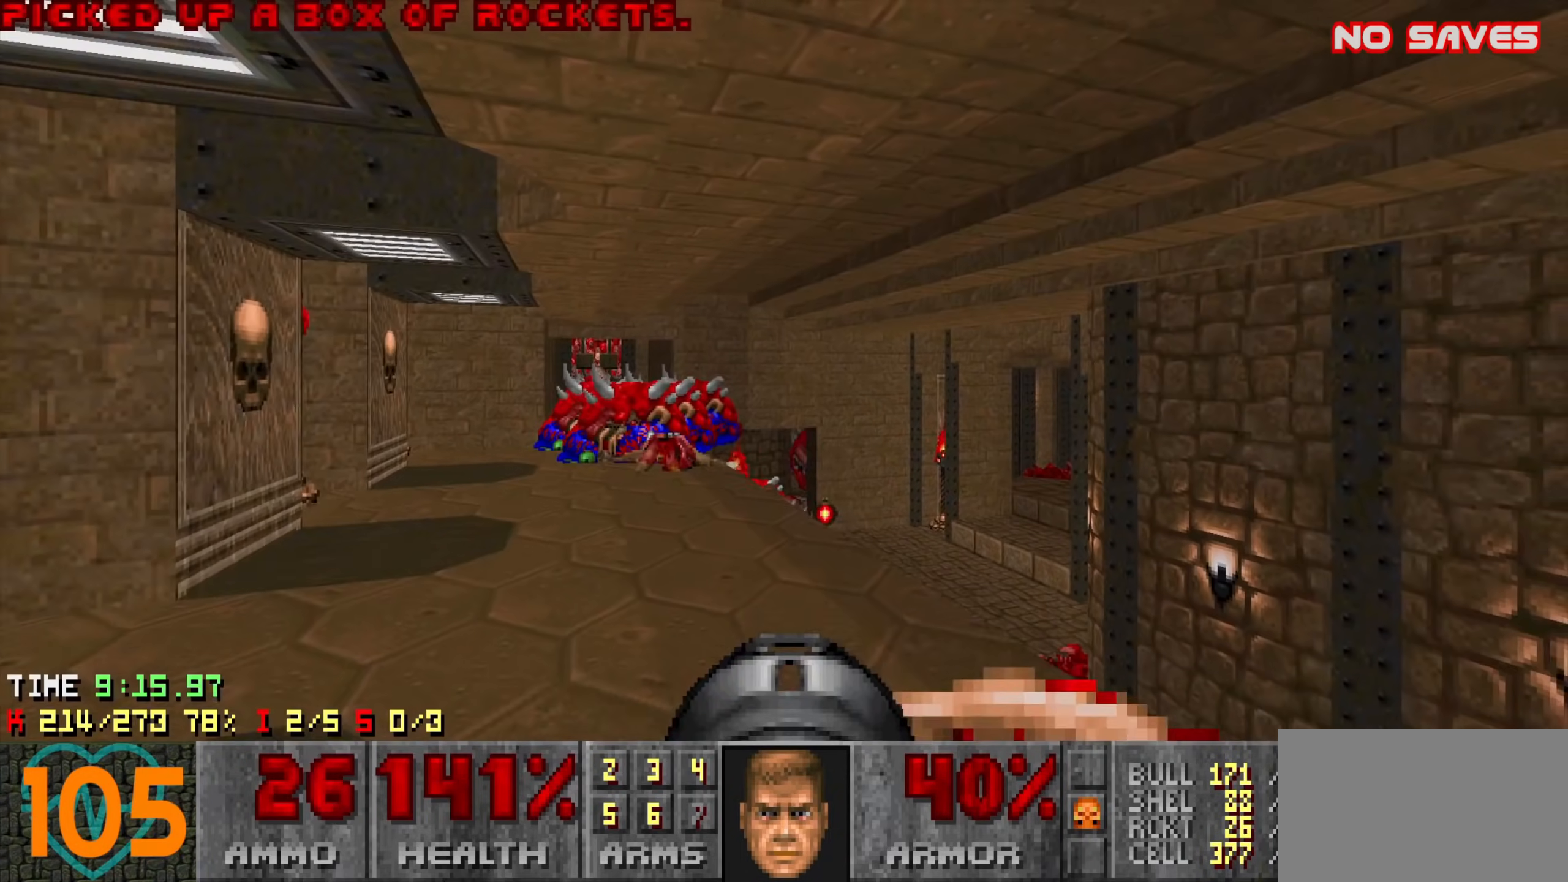
{"keys": [], "mouse": ["left"], "events": [[200, "d", "up"], [250, "w", "up"], [350, "a", "down"], [400, "w", "down"], [433, "a", "up"], [433, "mouse_left", "down"], [483, "w", "up"]]}
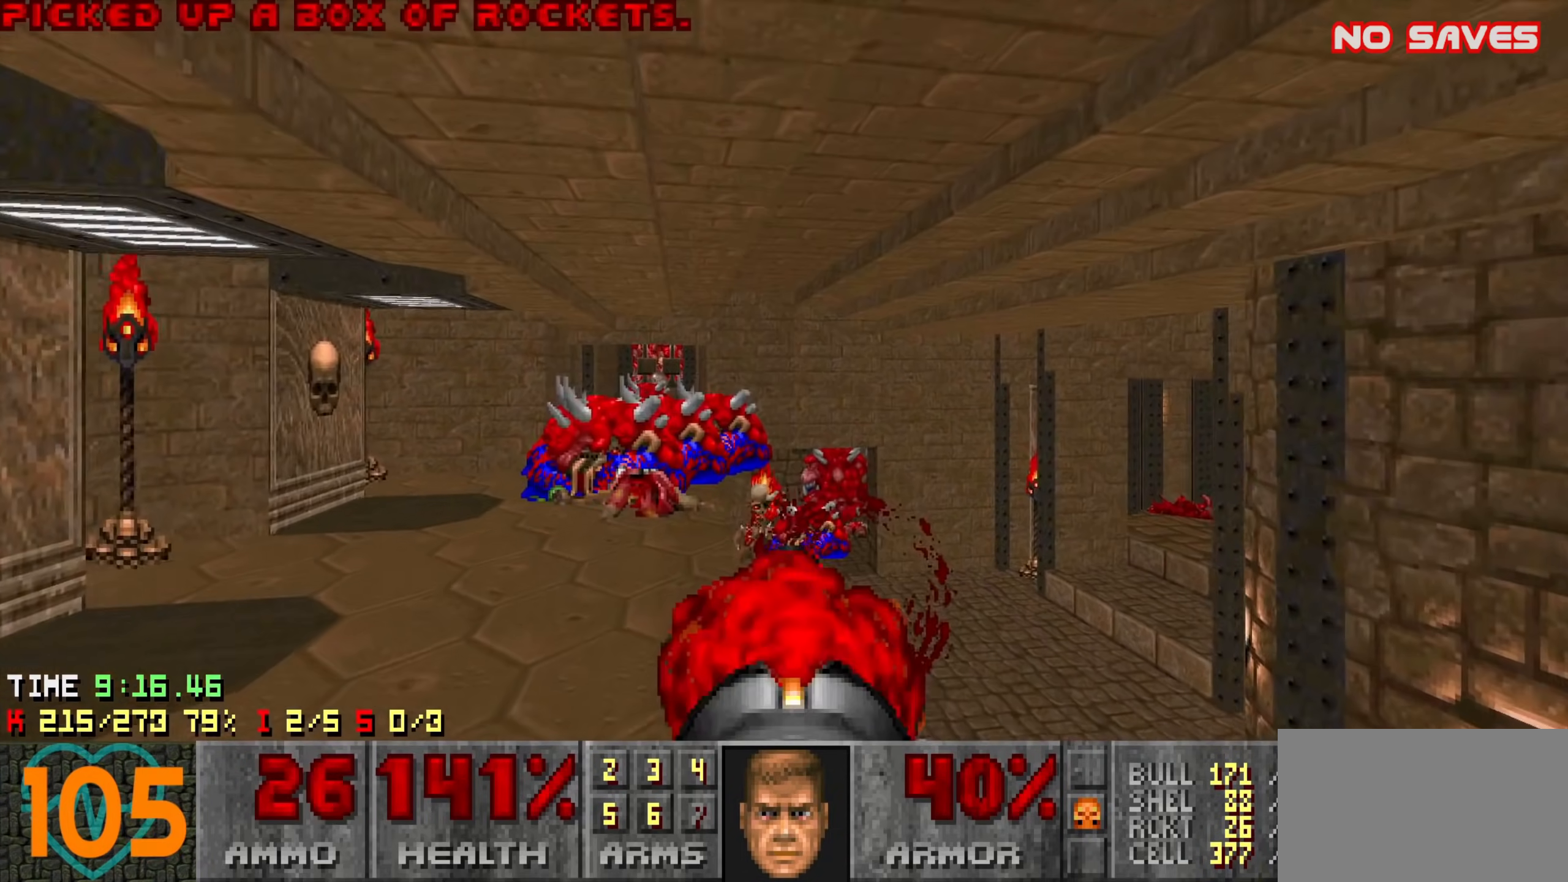
{"keys": ["d"], "mouse": ["left"], "events": [[83, "a", "down"], [116, "mouse_left", "up"], [166, "a", "up"], [300, "s", "down"], [400, "s", "up"], [450, "mouse_left", "down"], [500, "d", "down"]]}
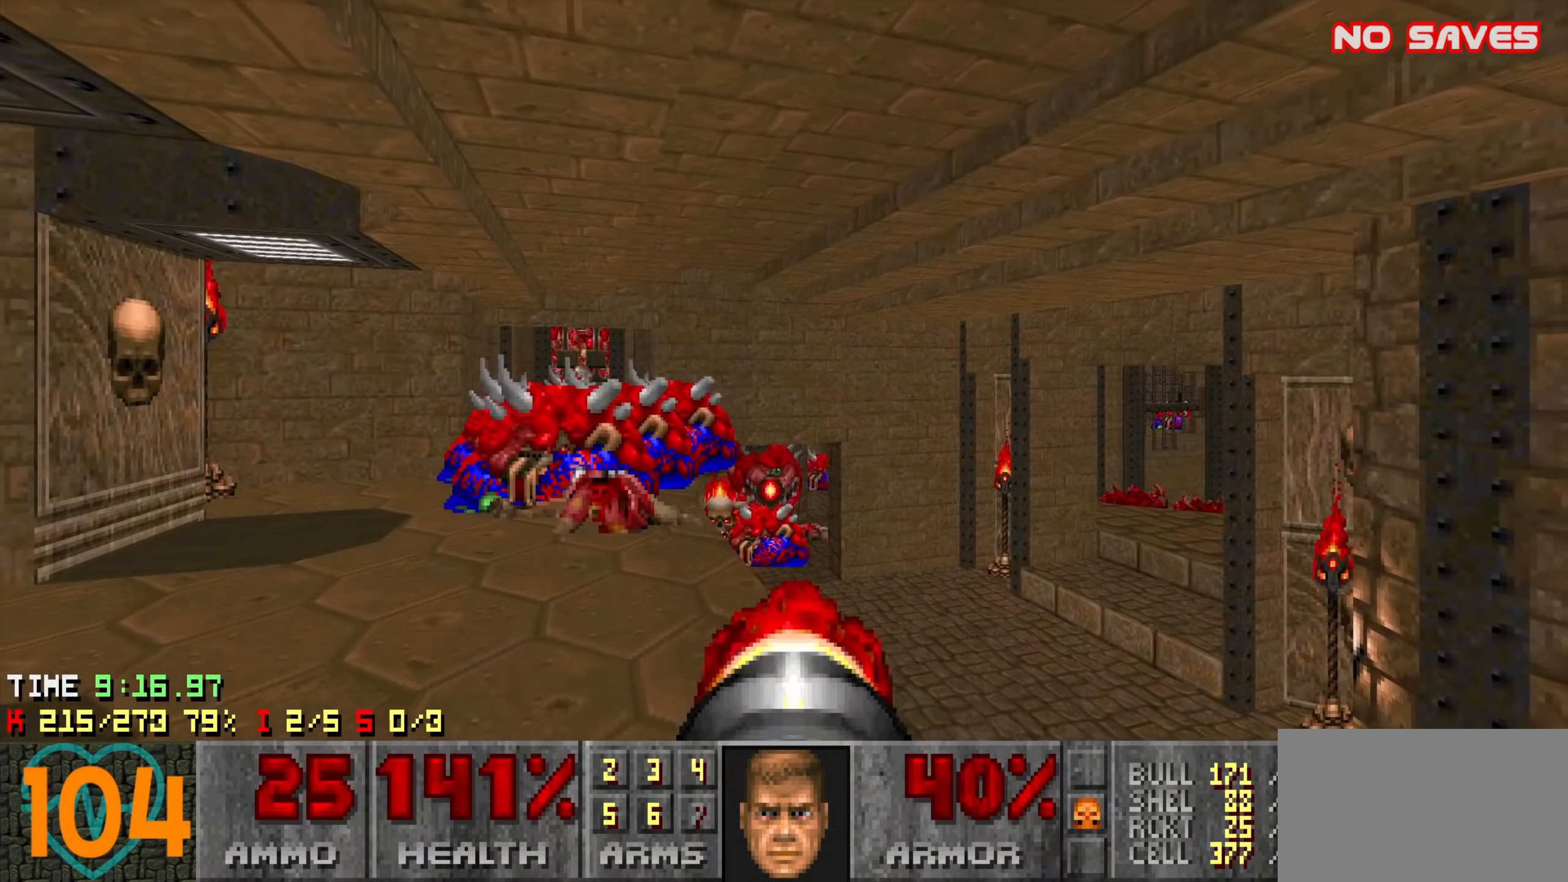
{"keys": [], "mouse": ["left"], "events": [[33, "d", "up"], [200, "a", "down"], [200, "s", "down"], [233, "a", "up"], [233, "s", "up"], [316, "w", "down"], [416, "w", "up"]]}
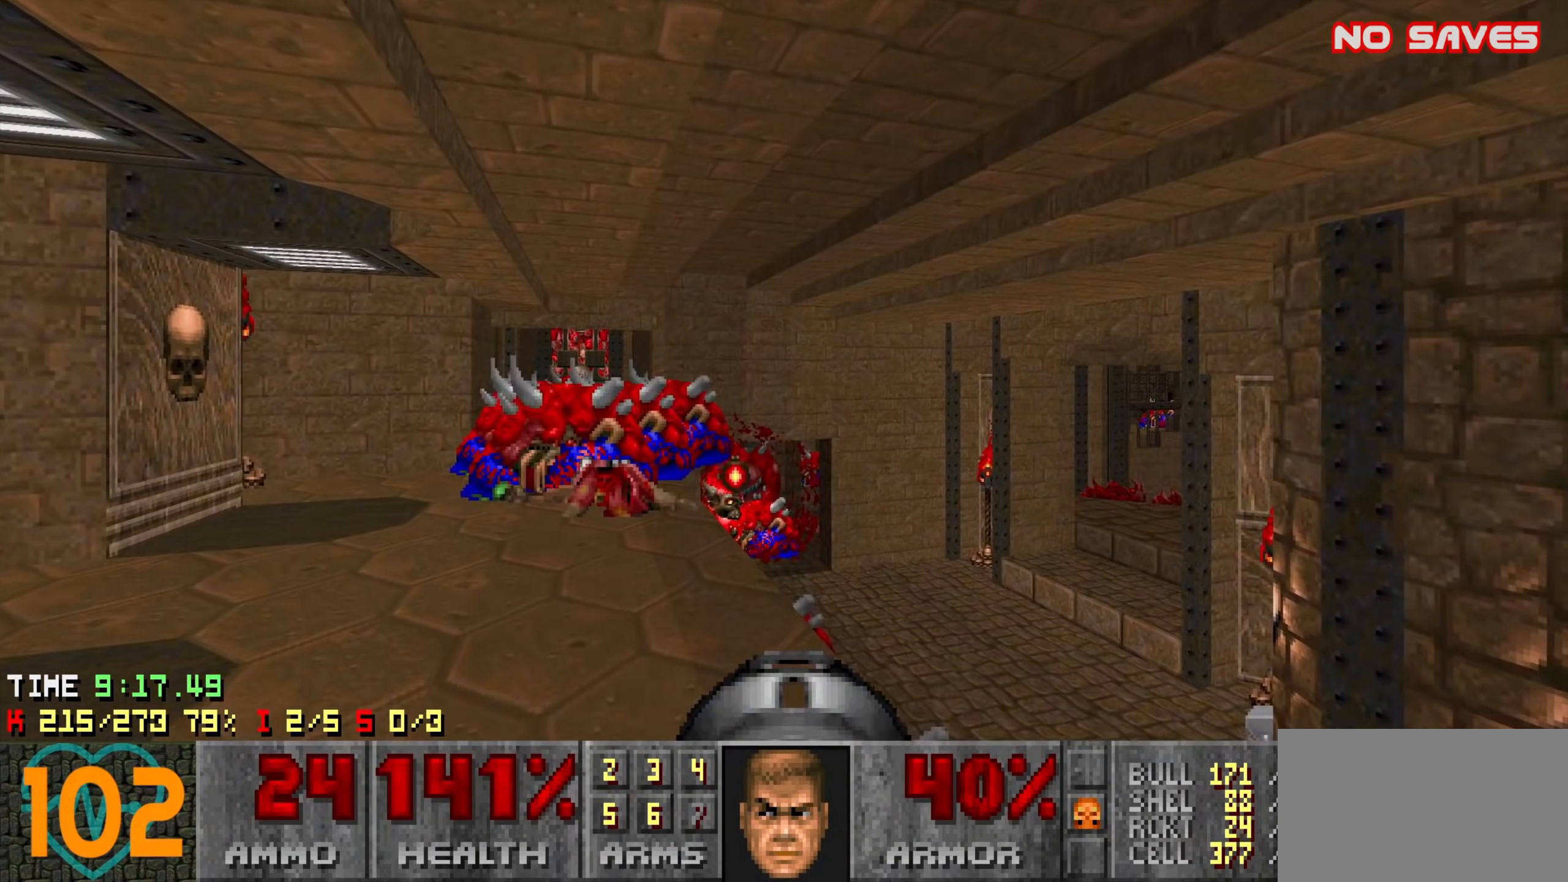
{"keys": [], "mouse": [], "events": [[250, "a", "down"], [250, "mouse_left", "up"], [300, "w", "down"], [483, "a", "up"], [483, "w", "up"]]}
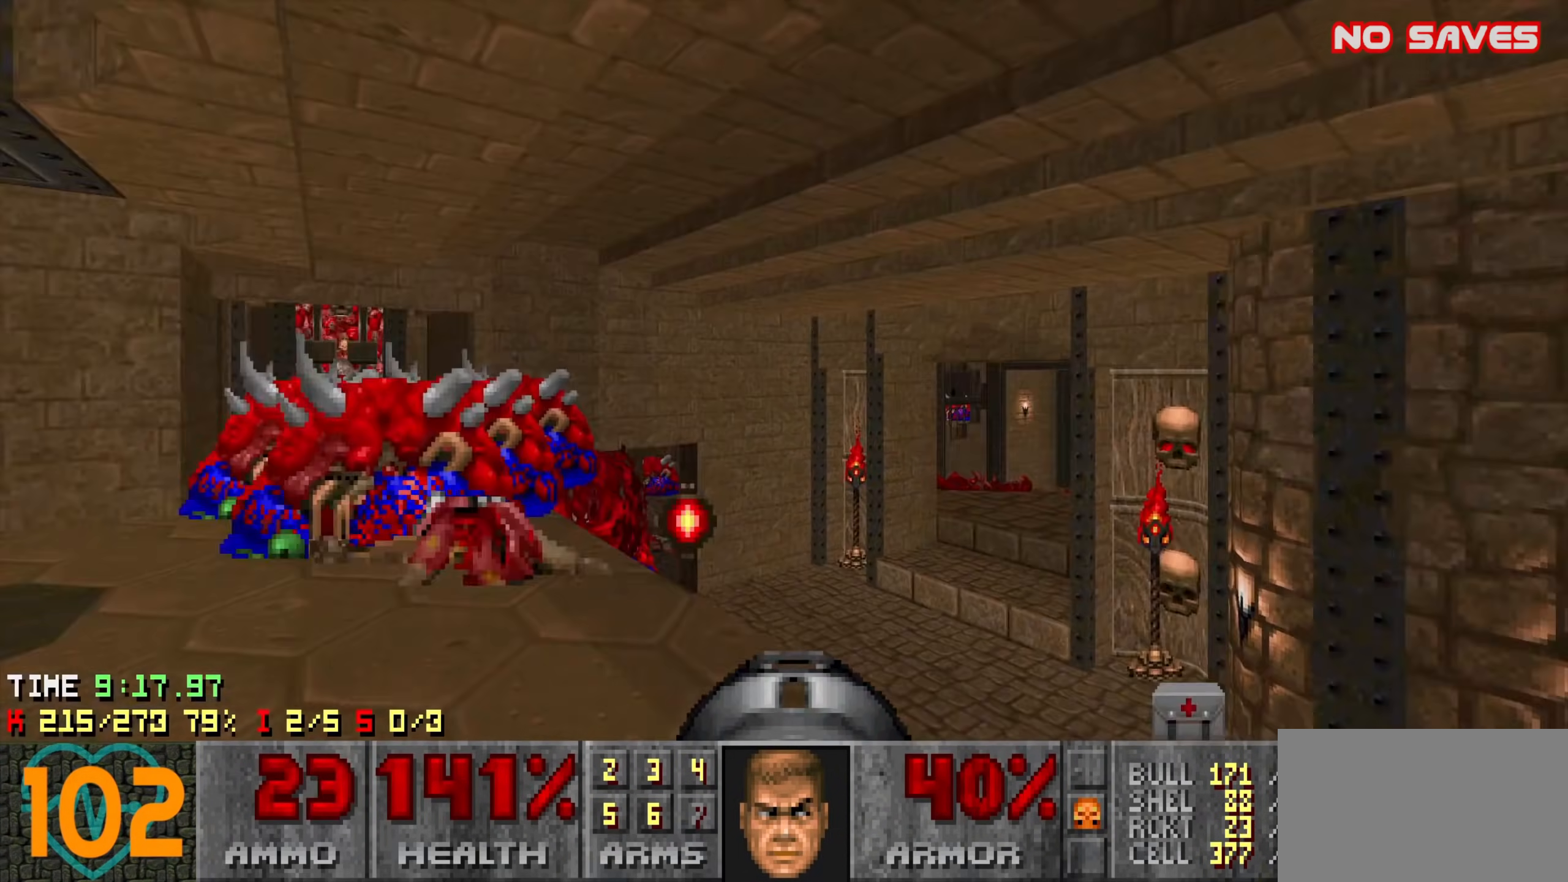
{"keys": [], "mouse": [], "events": [[66, "a", "down"], [216, "a", "up"], [266, "w", "down"], [316, "a", "down"], [400, "w", "up"], [500, "a", "up"]]}
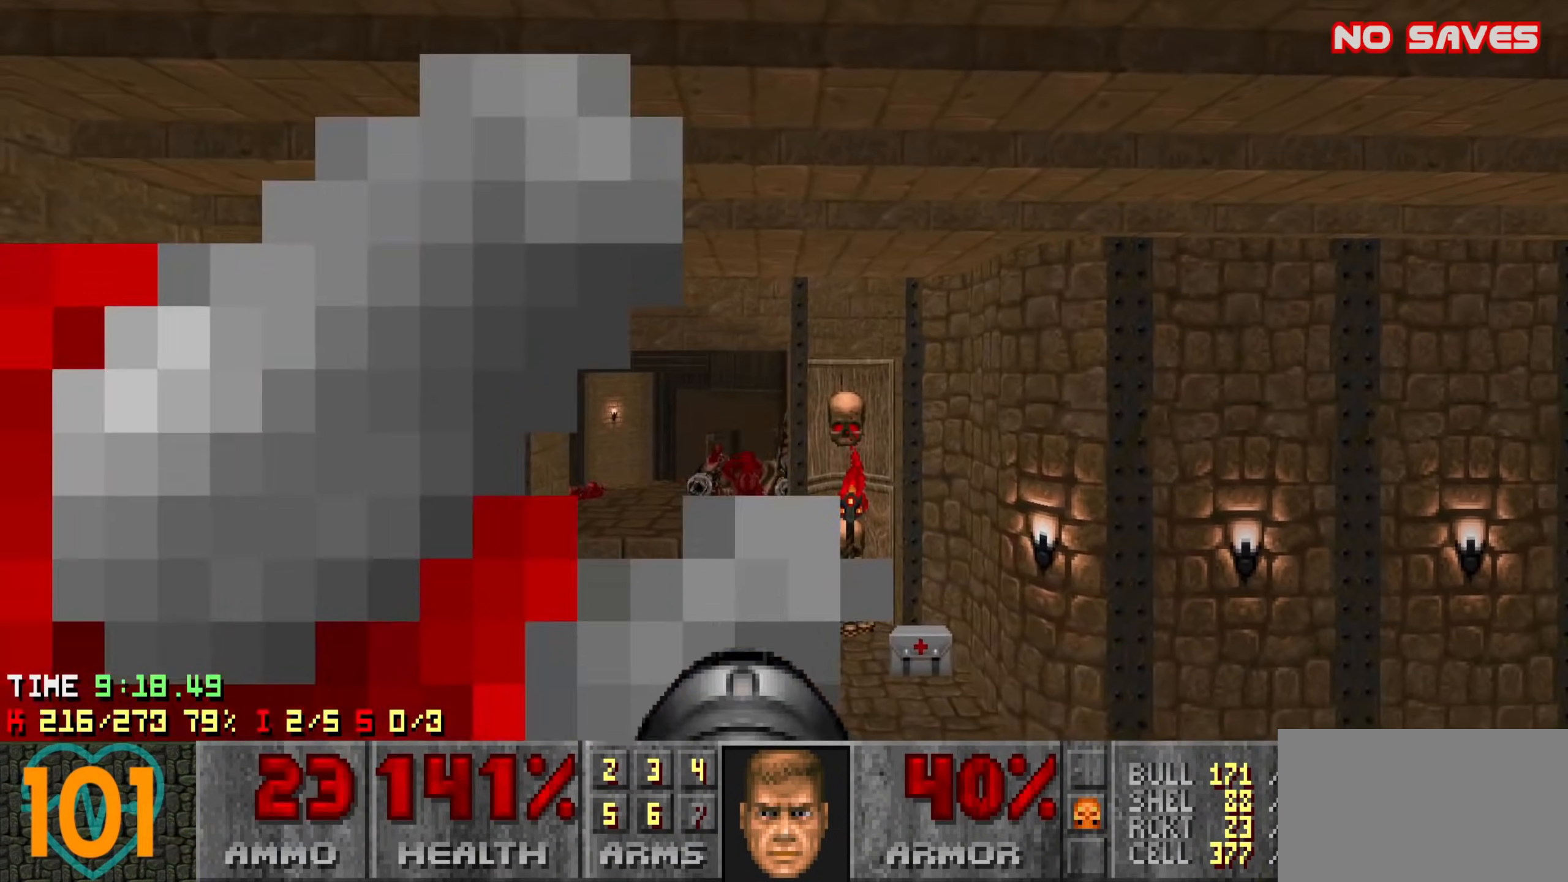
{"keys": ["w"], "mouse": [], "events": [[100, "s", "down"], [133, "d", "down"], [183, "s", "up"], [233, "d", "up"], [316, "d", "down"], [316, "w", "down"], [366, "d", "up"]]}
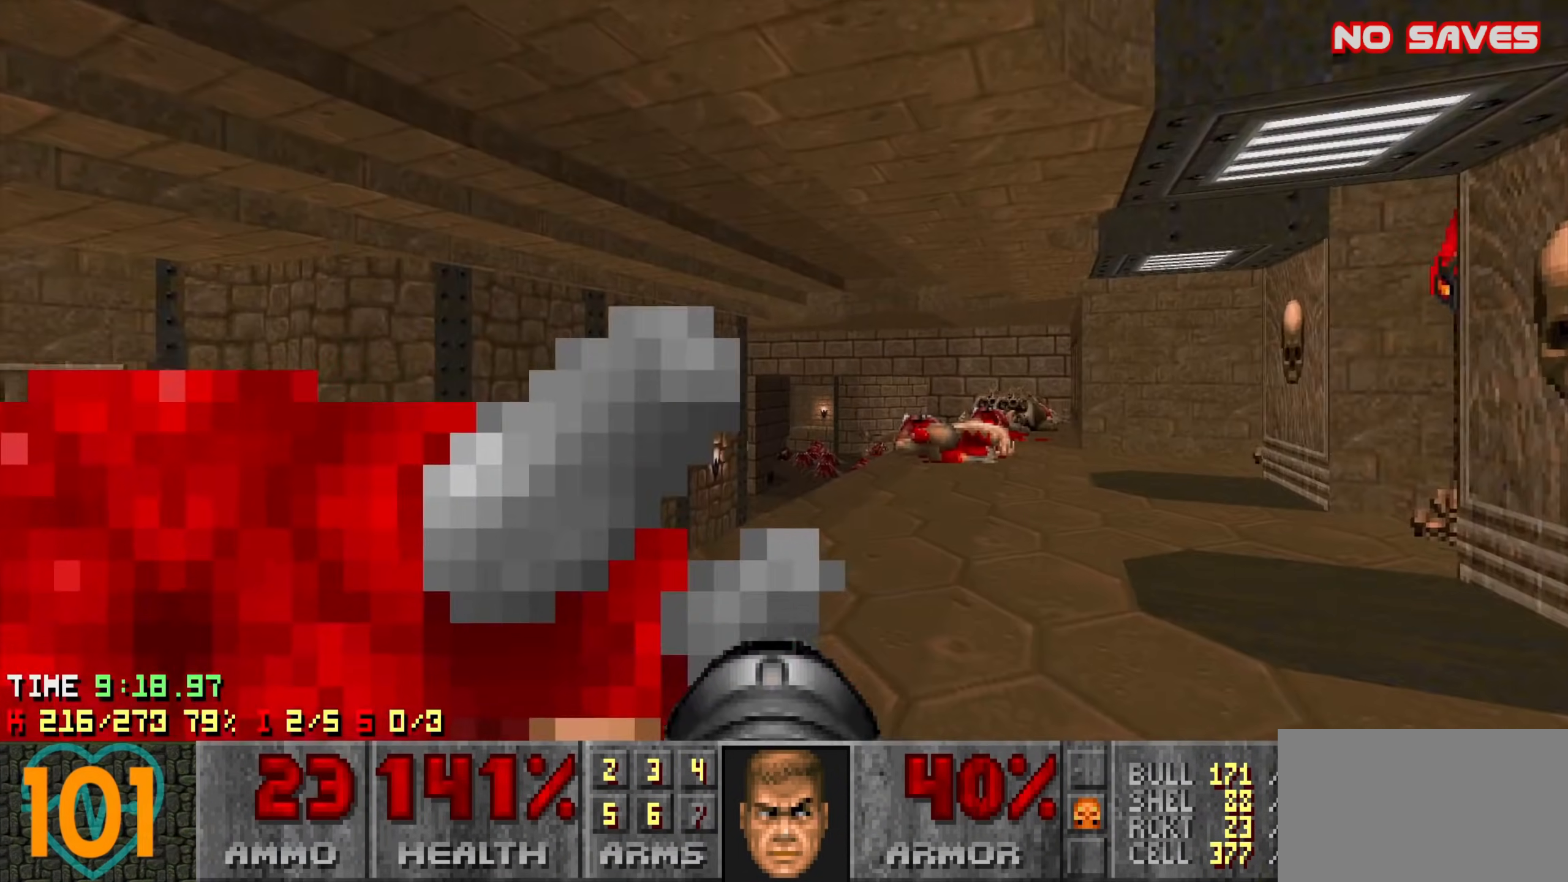
{"keys": [], "mouse": [], "events": [[16, "a", "down"], [66, "a", "up"], [66, "w", "up"], [166, "d", "down"], [200, "d", "up"], [300, "a", "down"], [433, "a", "up"]]}
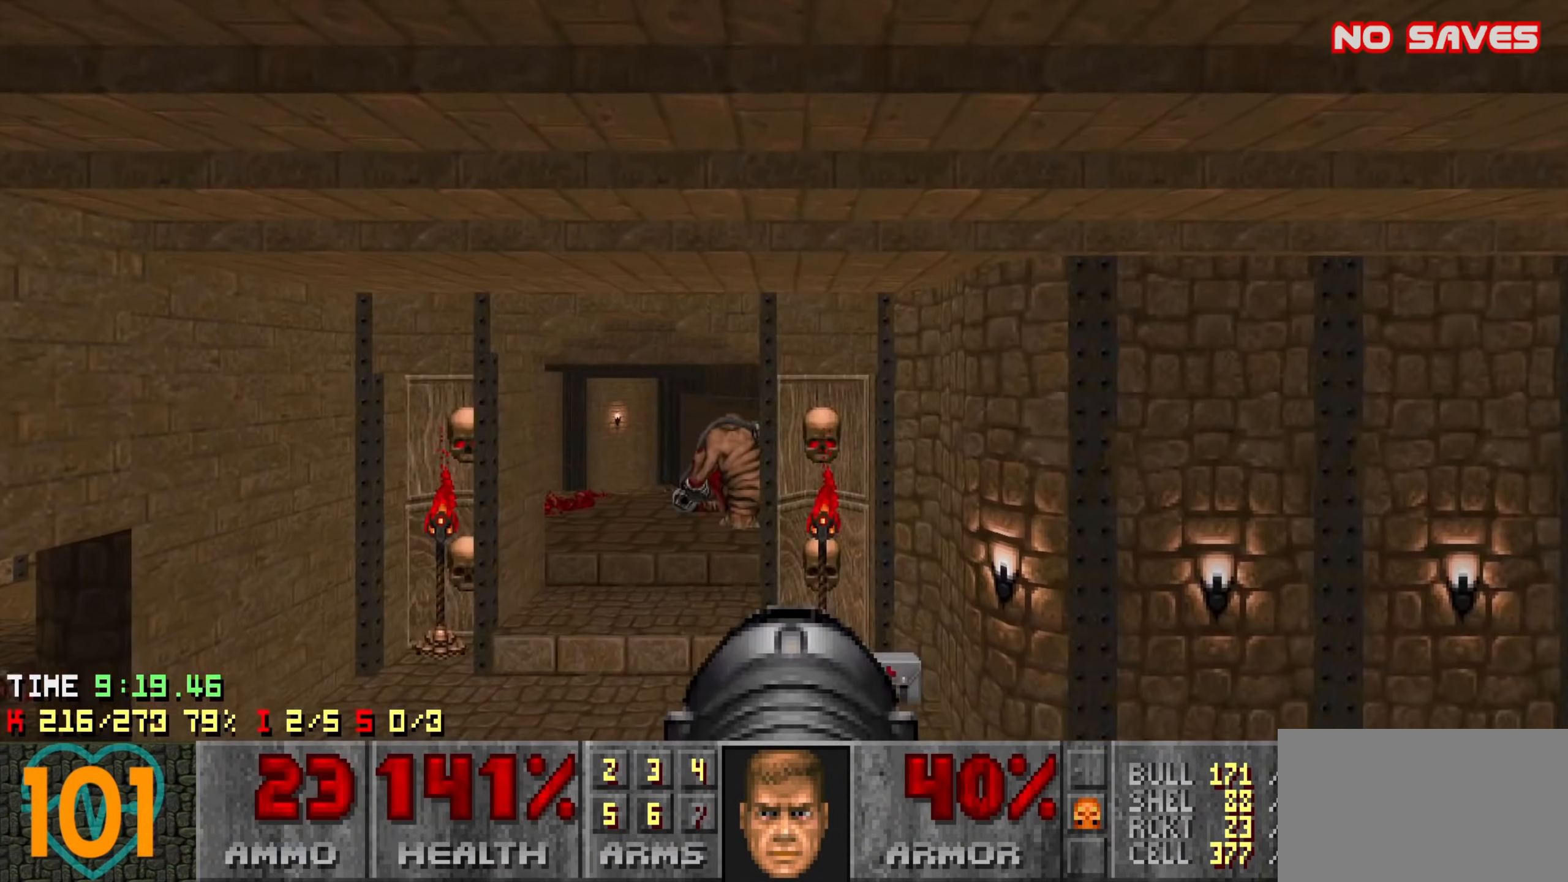
{"keys": ["s"], "mouse": ["left"], "events": [[33, "a", "down"], [166, "a", "up"], [266, "a", "down"], [266, "mouse_left", "down"], [350, "a", "up"], [450, "d", "down"], [450, "s", "down"], [500, "d", "up"]]}
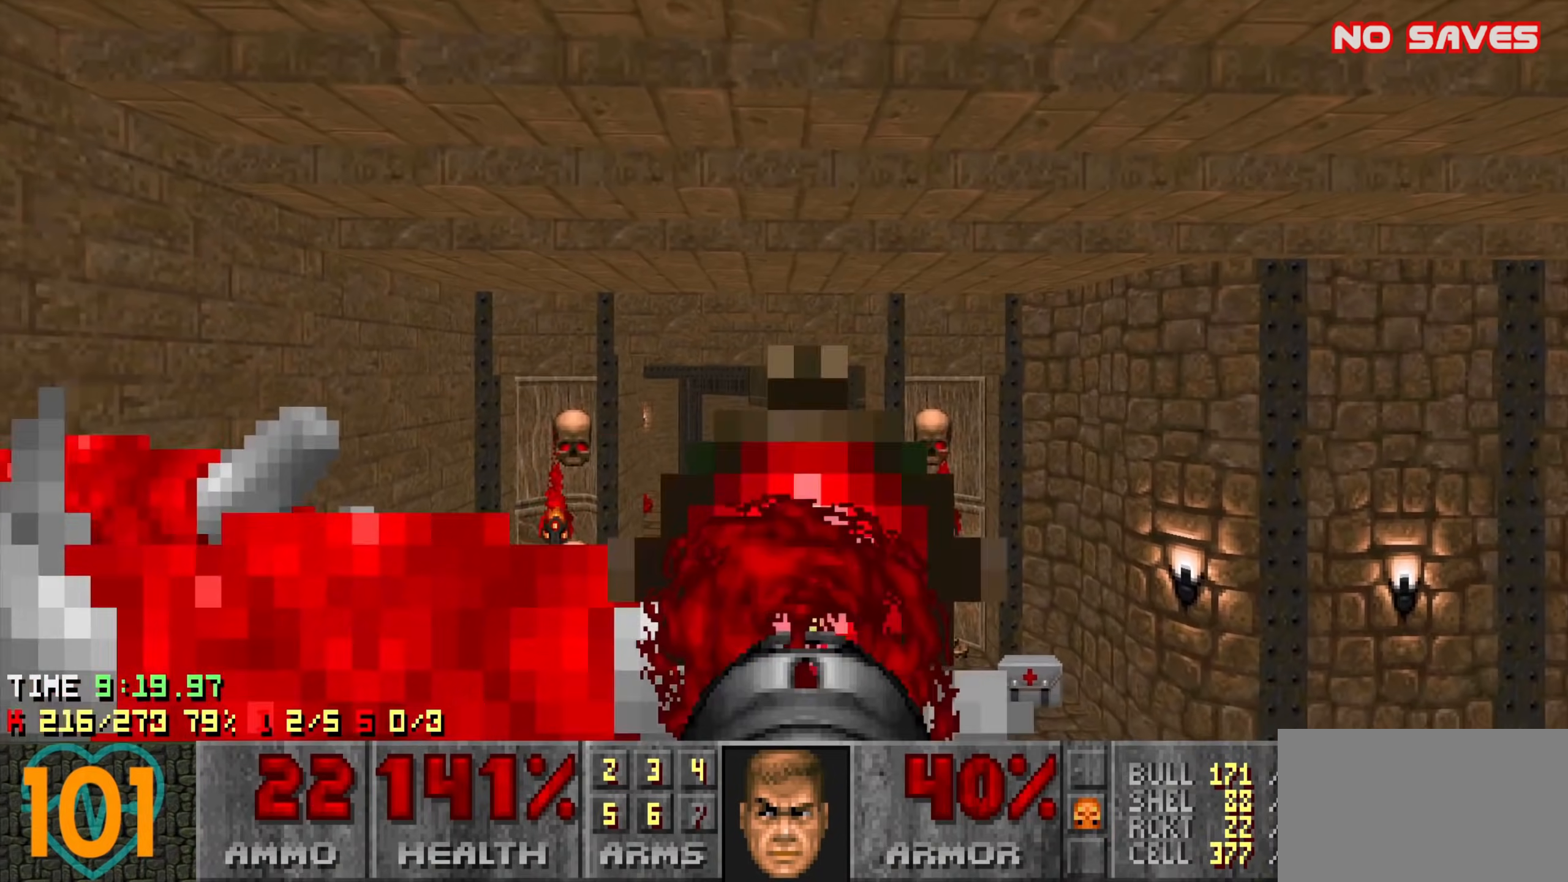
{"keys": ["d", "w"], "mouse": ["left"], "events": [[33, "s", "up"], [133, "d", "down"], [183, "w", "down"], [233, "d", "up"], [233, "w", "up"], [416, "d", "down"], [416, "w", "down"]]}